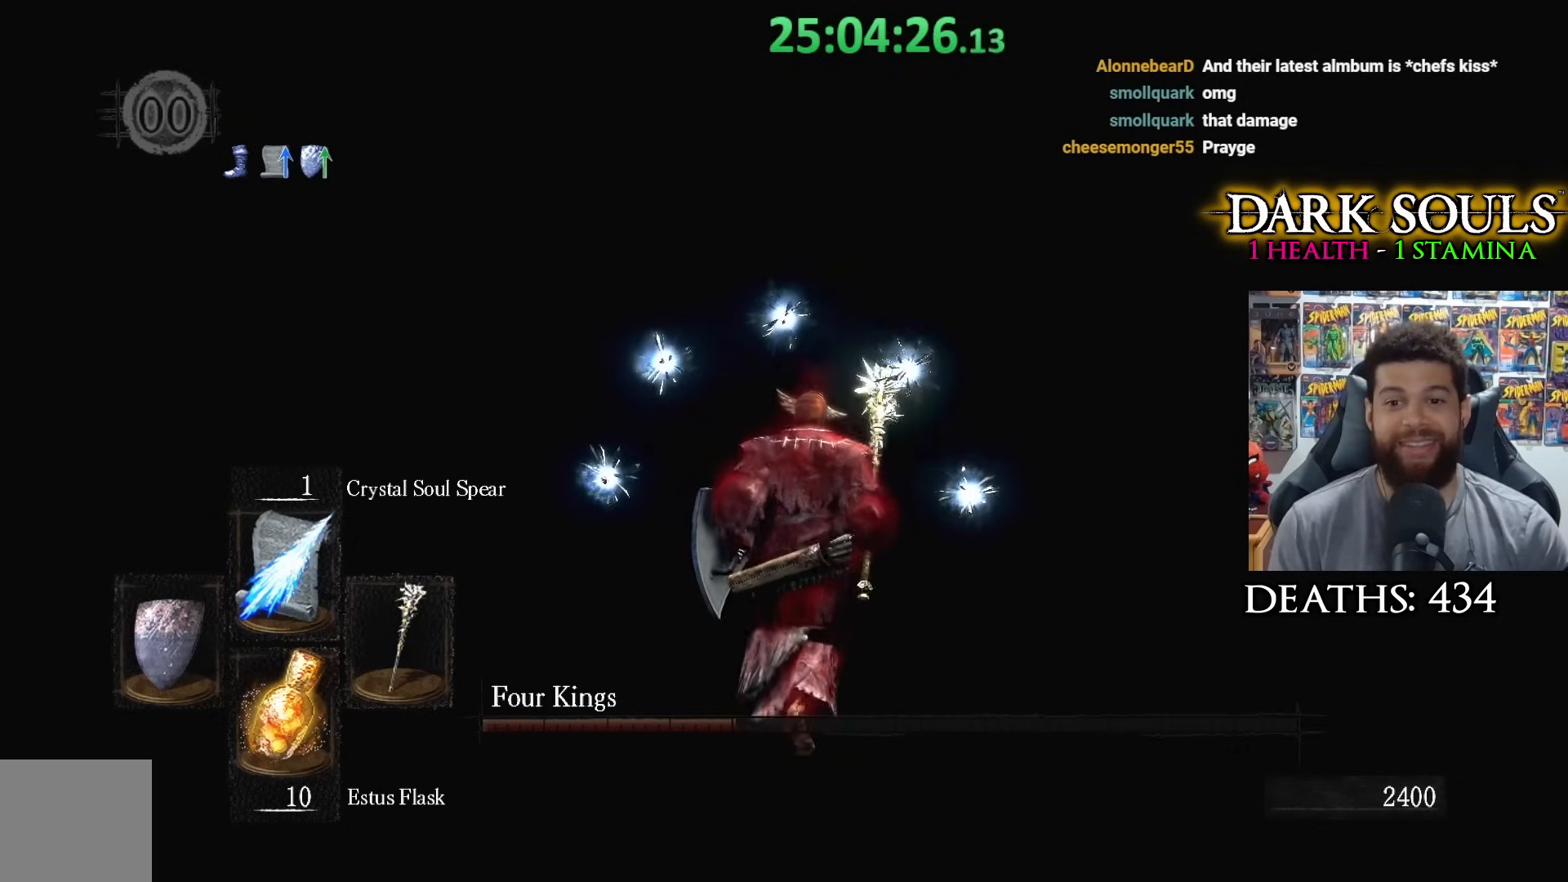
Gameplay with a controller (Xbox layout); each line is a JSON object with the inputs held at the frame after it. "events" lists button and stick changes between this image and that frame as [ms after this image, input, new state], when the widget could be followed in between.
{"buttons": [], "left_stick": "up-right", "right_stick": "right", "events": []}
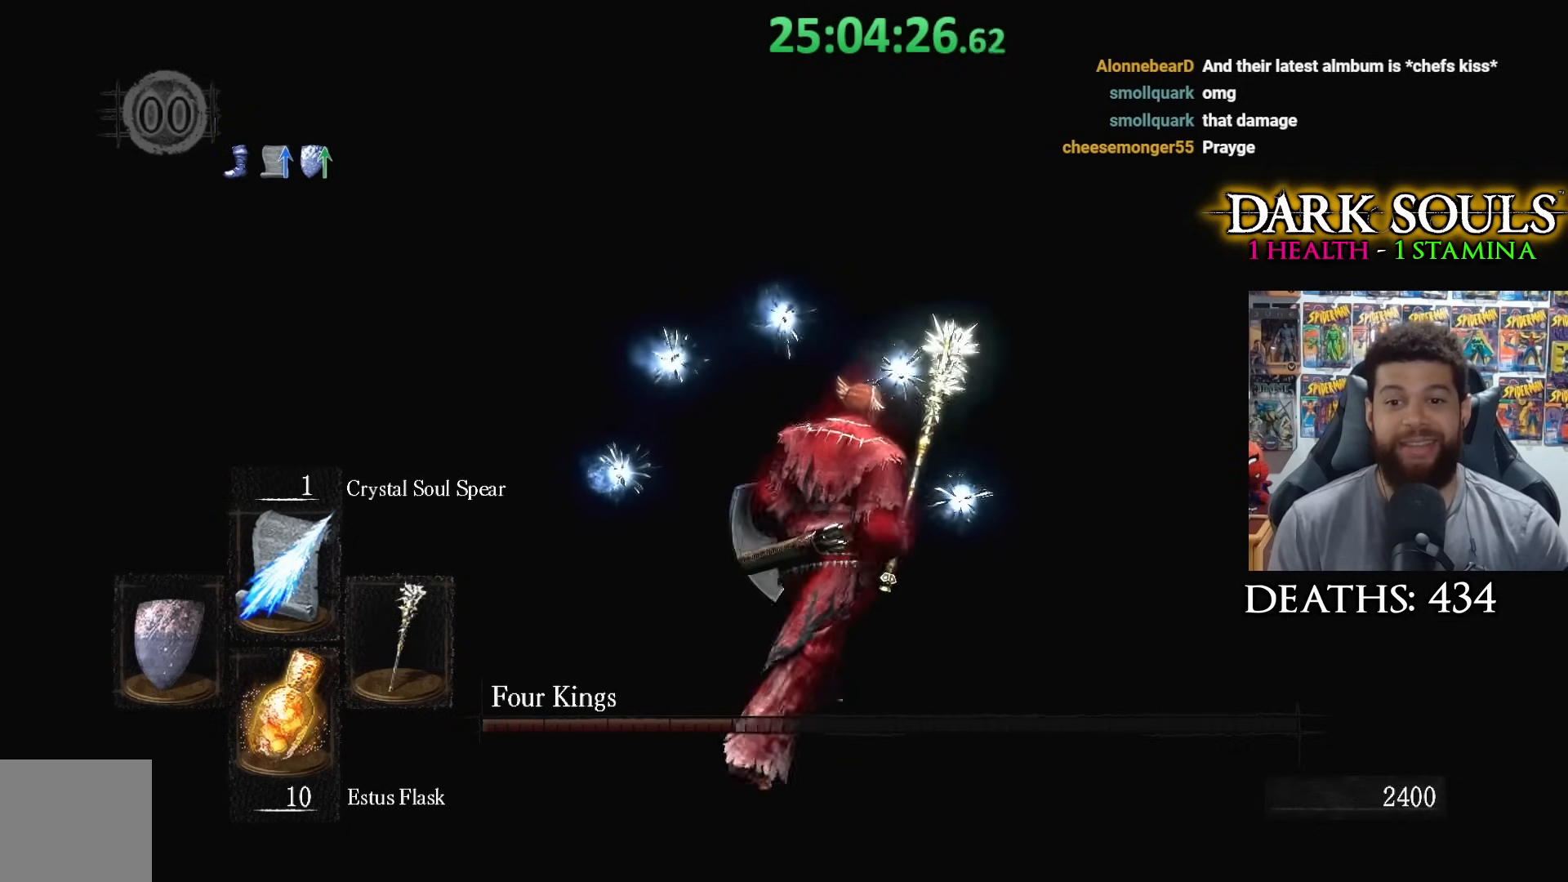
{"buttons": [], "left_stick": "up-right", "right_stick": "right", "events": [[133, "right_stick", "center"], [233, "right_stick", "right"]]}
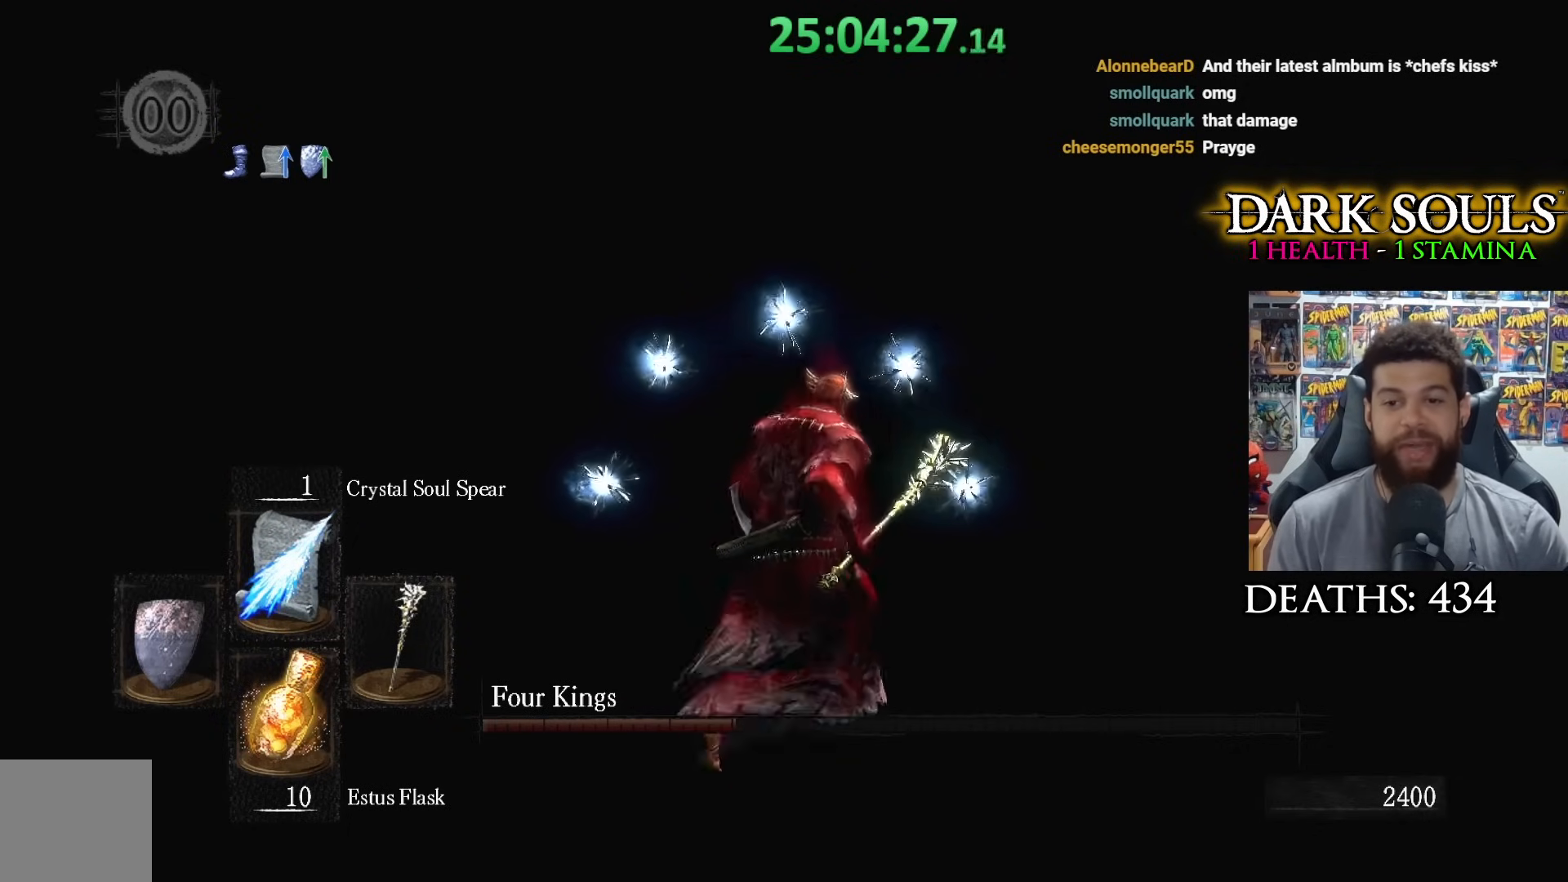
{"buttons": [], "left_stick": "up-right", "right_stick": "center", "events": [[233, "right_stick", "center"], [317, "right_stick", "right"], [417, "right_stick", "center"]]}
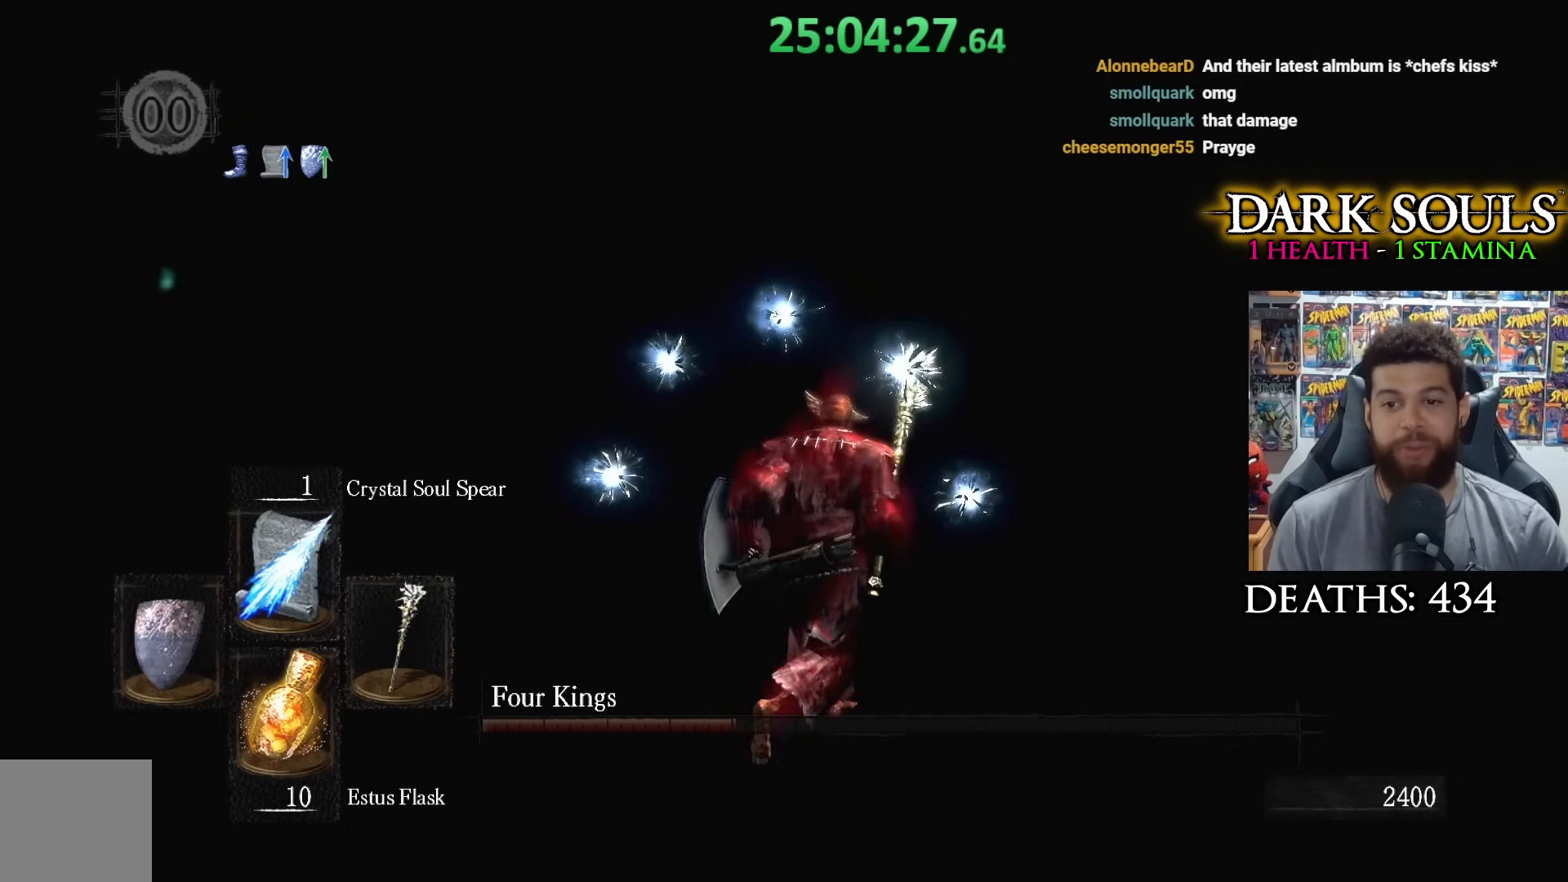
{"buttons": [], "left_stick": "up", "right_stick": "left", "events": [[67, "right_stick", "right"], [83, "left_stick", "up"], [167, "right_stick", "center"], [300, "left_stick", "up-left"], [383, "right_stick", "left"], [483, "left_stick", "up"]]}
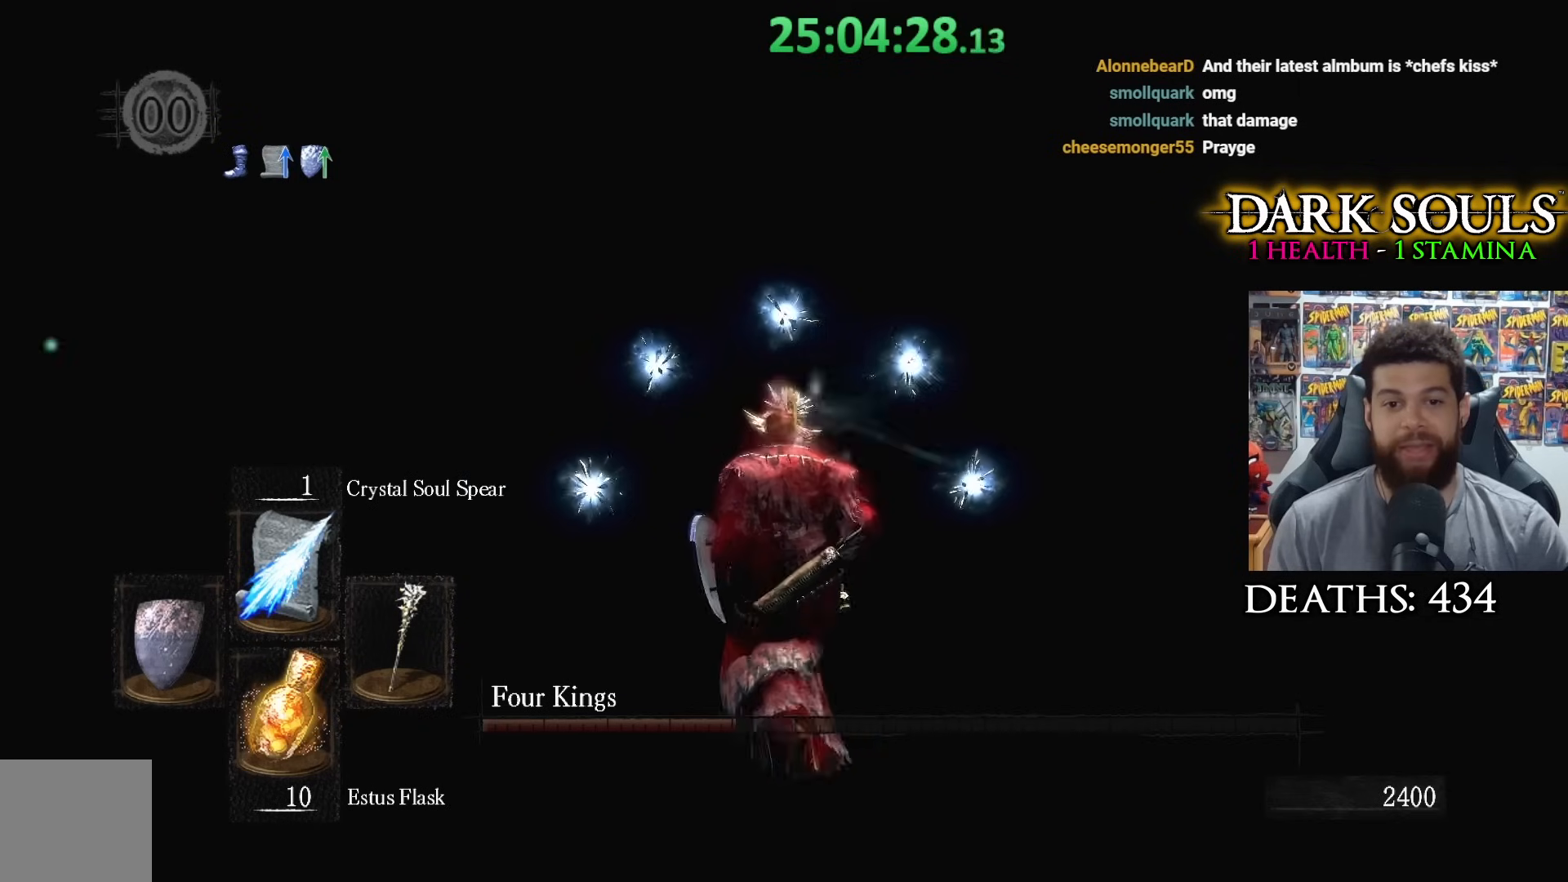
{"buttons": [], "left_stick": "up", "right_stick": "center", "events": [[83, "right_stick", "center"], [267, "right_stick", "right"], [383, "right_stick", "center"]]}
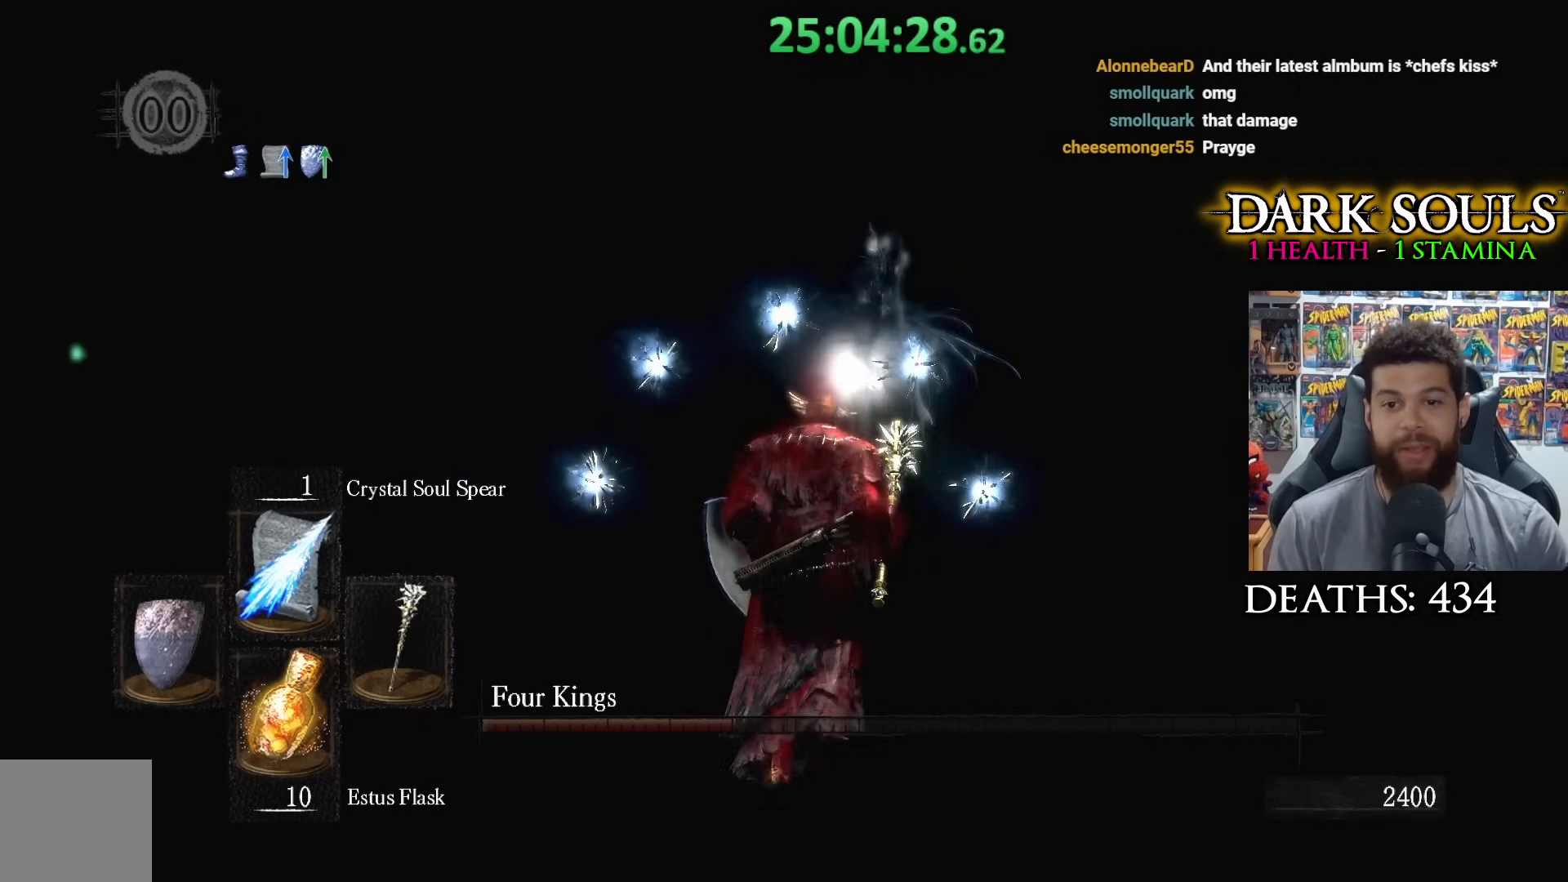
{"buttons": [], "left_stick": "up", "right_stick": "center", "events": []}
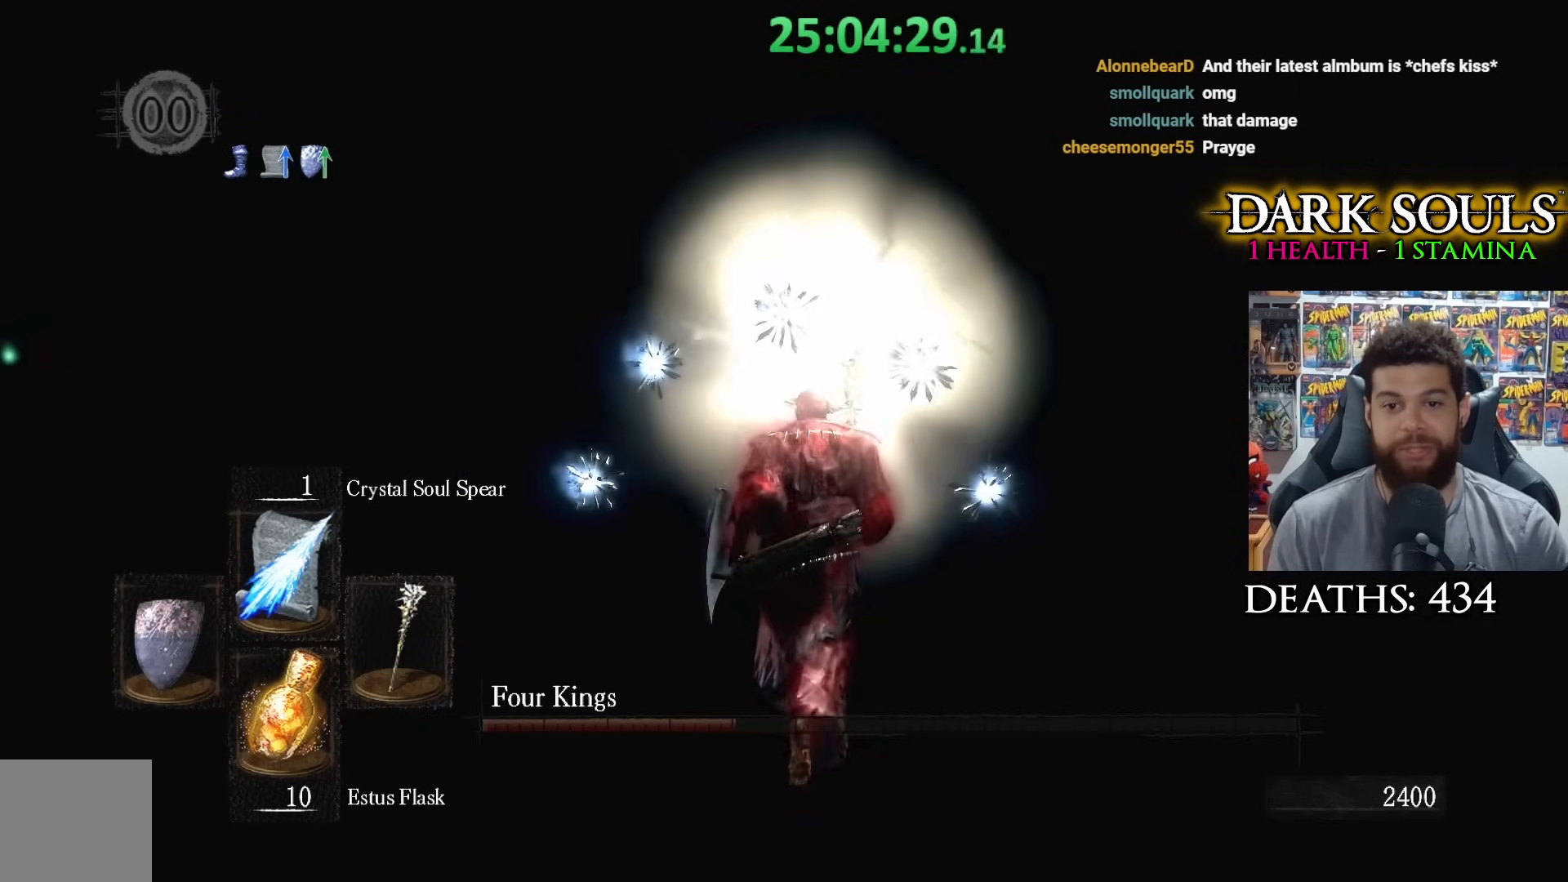
{"buttons": [], "left_stick": "up", "right_stick": "center", "events": [[317, "R3", "down"], [433, "R3", "up"]]}
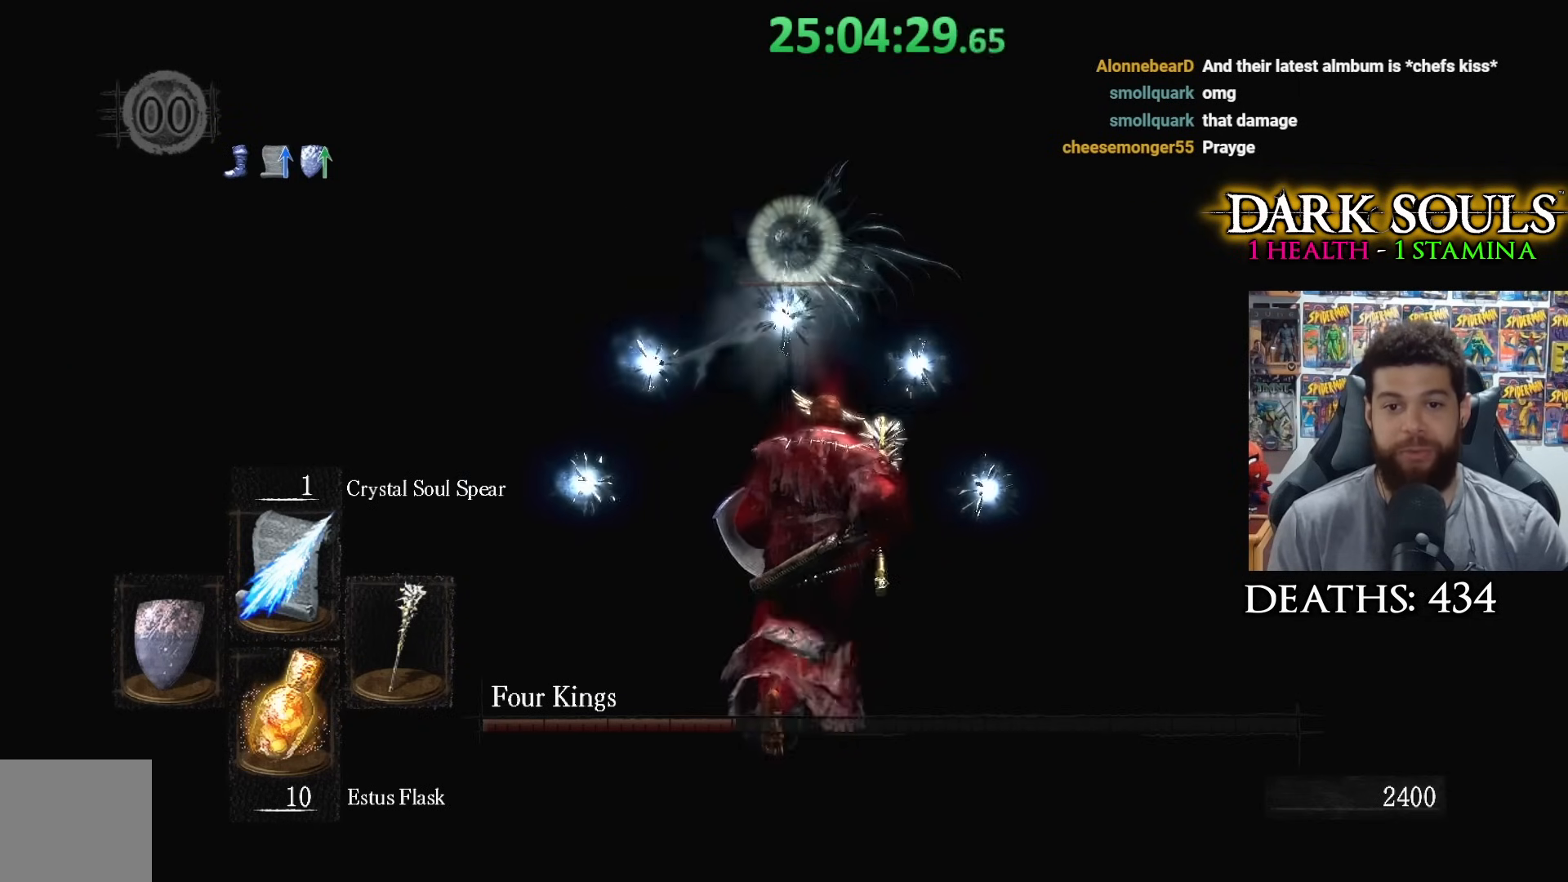
{"buttons": [], "left_stick": "up", "right_stick": "center", "events": []}
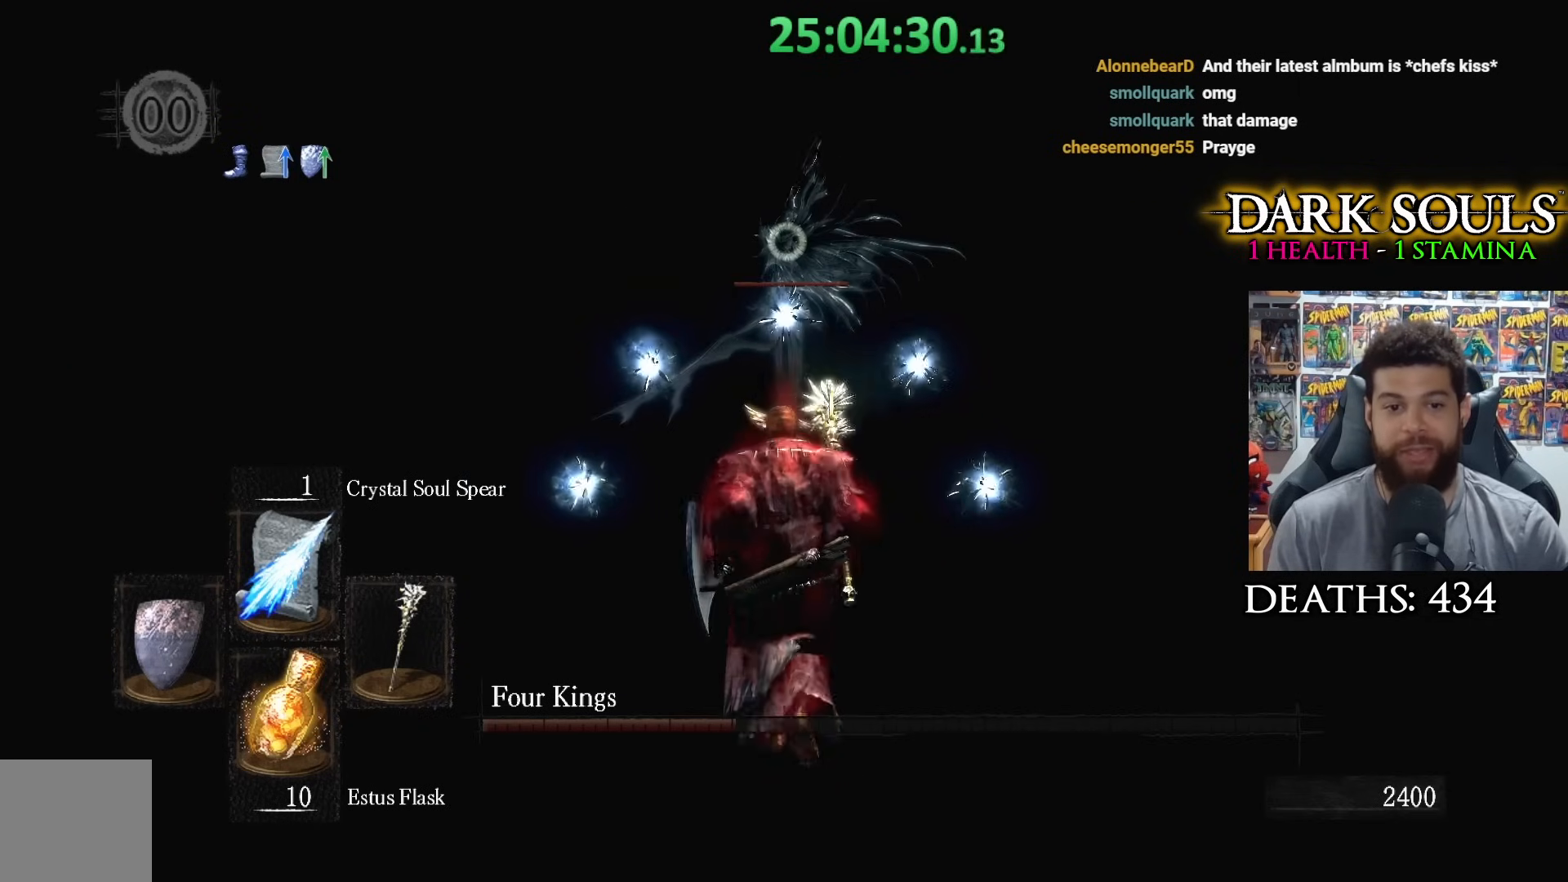
{"buttons": [], "left_stick": "up", "right_stick": "center", "events": []}
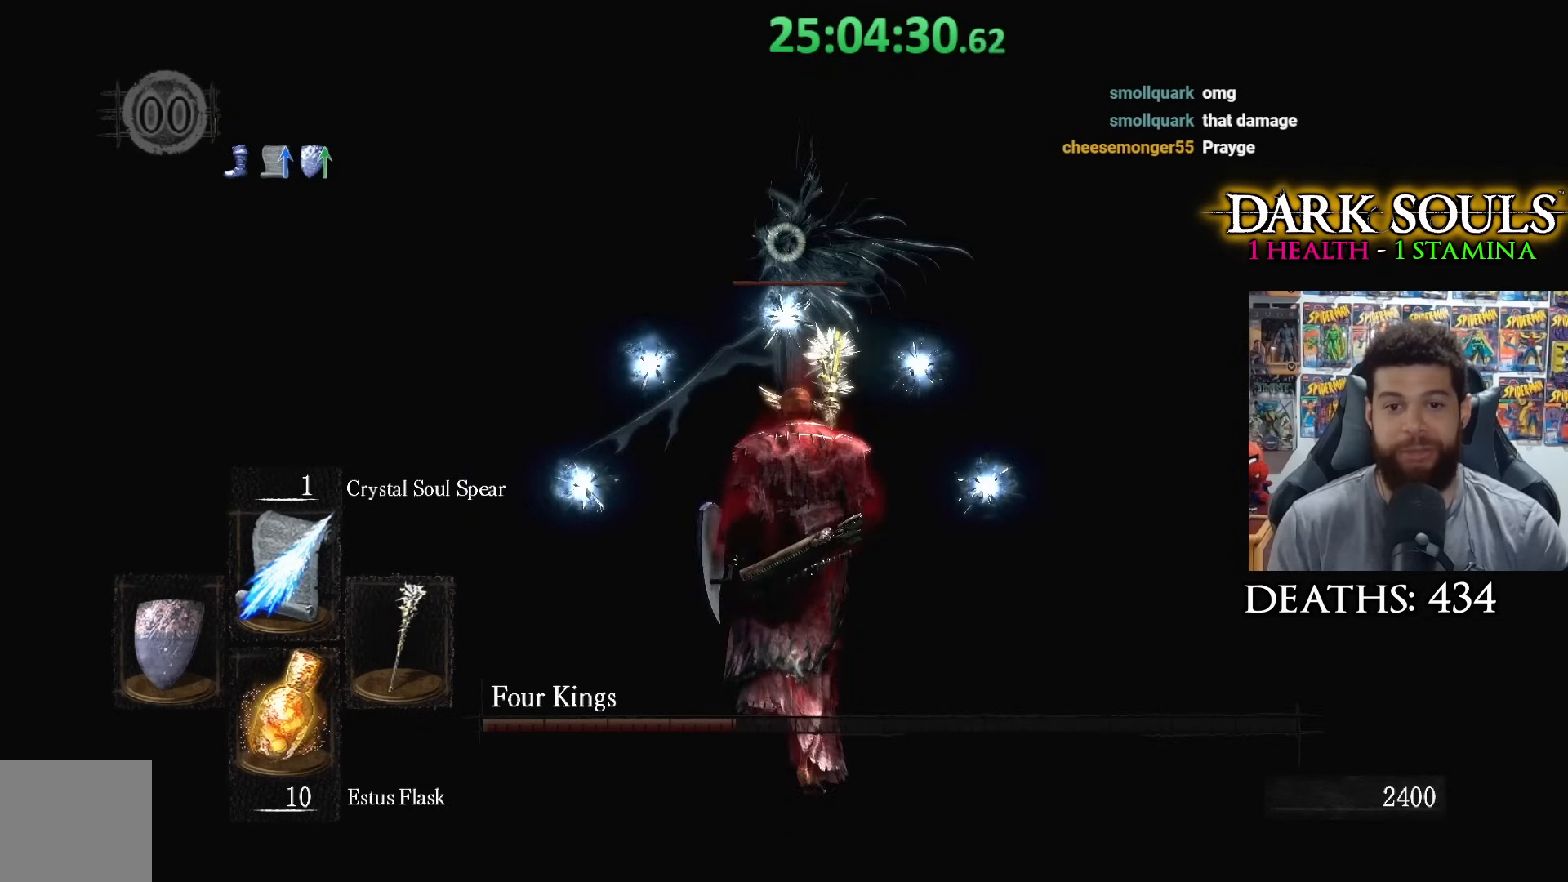
{"buttons": [], "left_stick": "up", "right_stick": "center", "events": []}
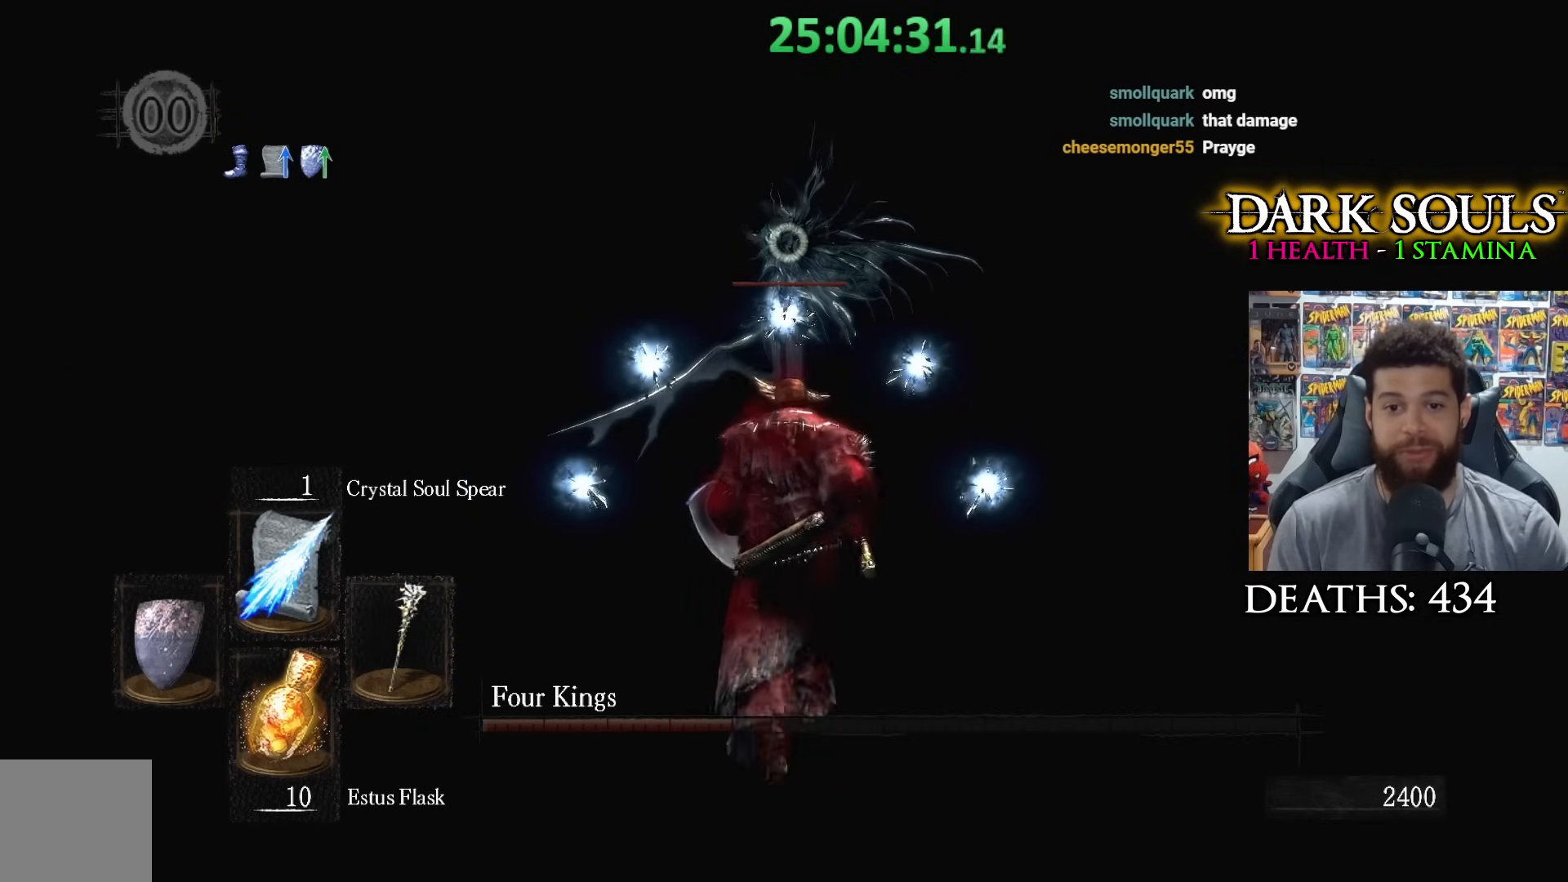
{"buttons": [], "left_stick": "up", "right_stick": "down-right", "events": [[33, "R3", "down"], [183, "R3", "up"], [483, "right_stick", "down-right"]]}
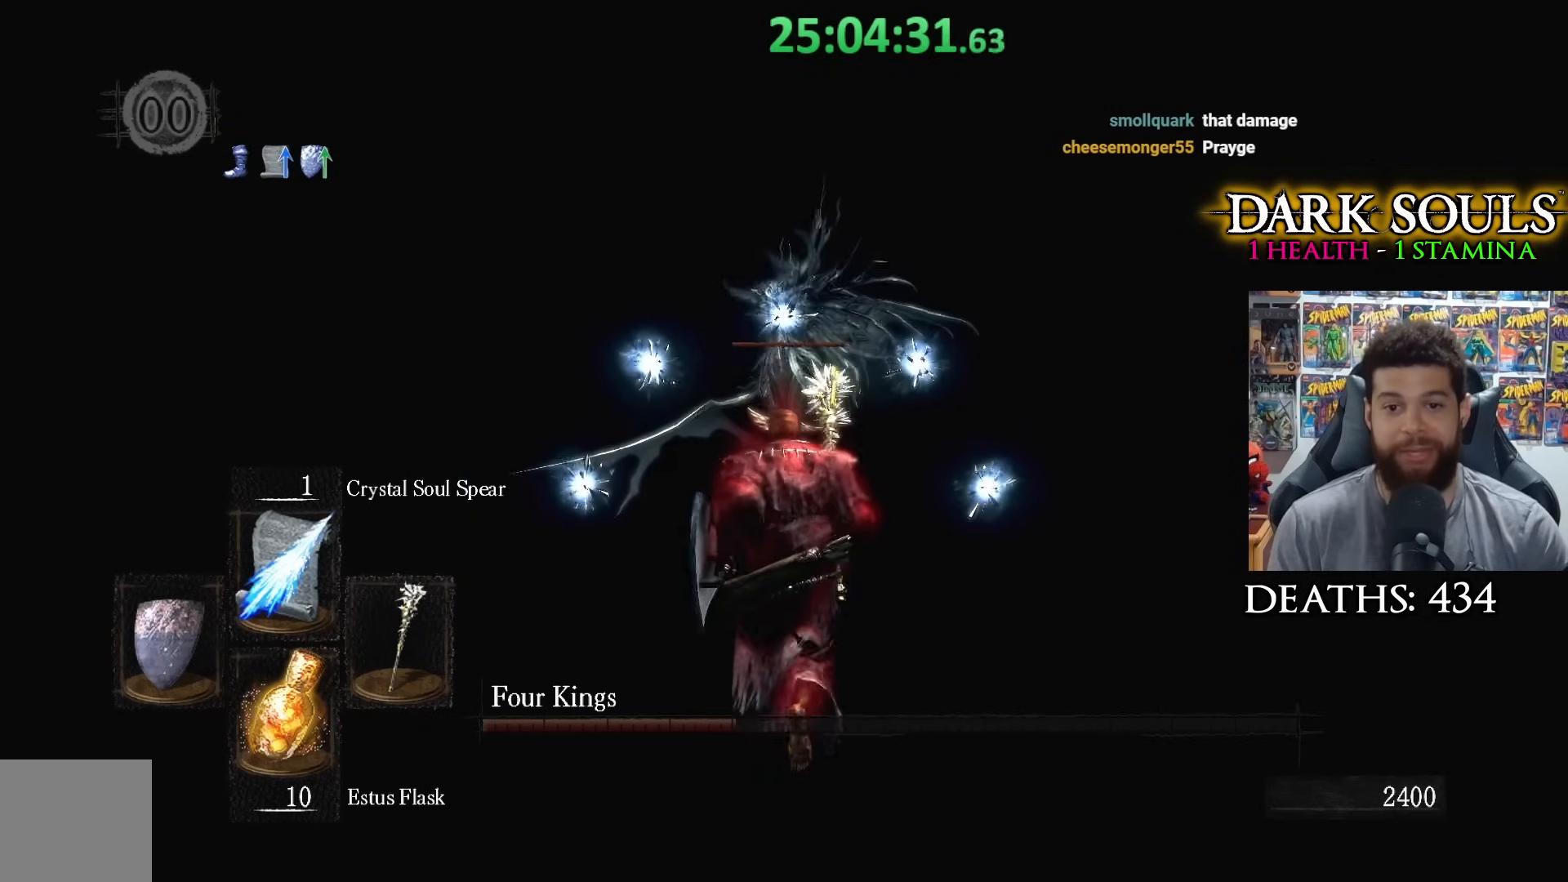
{"buttons": [], "left_stick": "up", "right_stick": "center", "events": [[83, "right_stick", "center"]]}
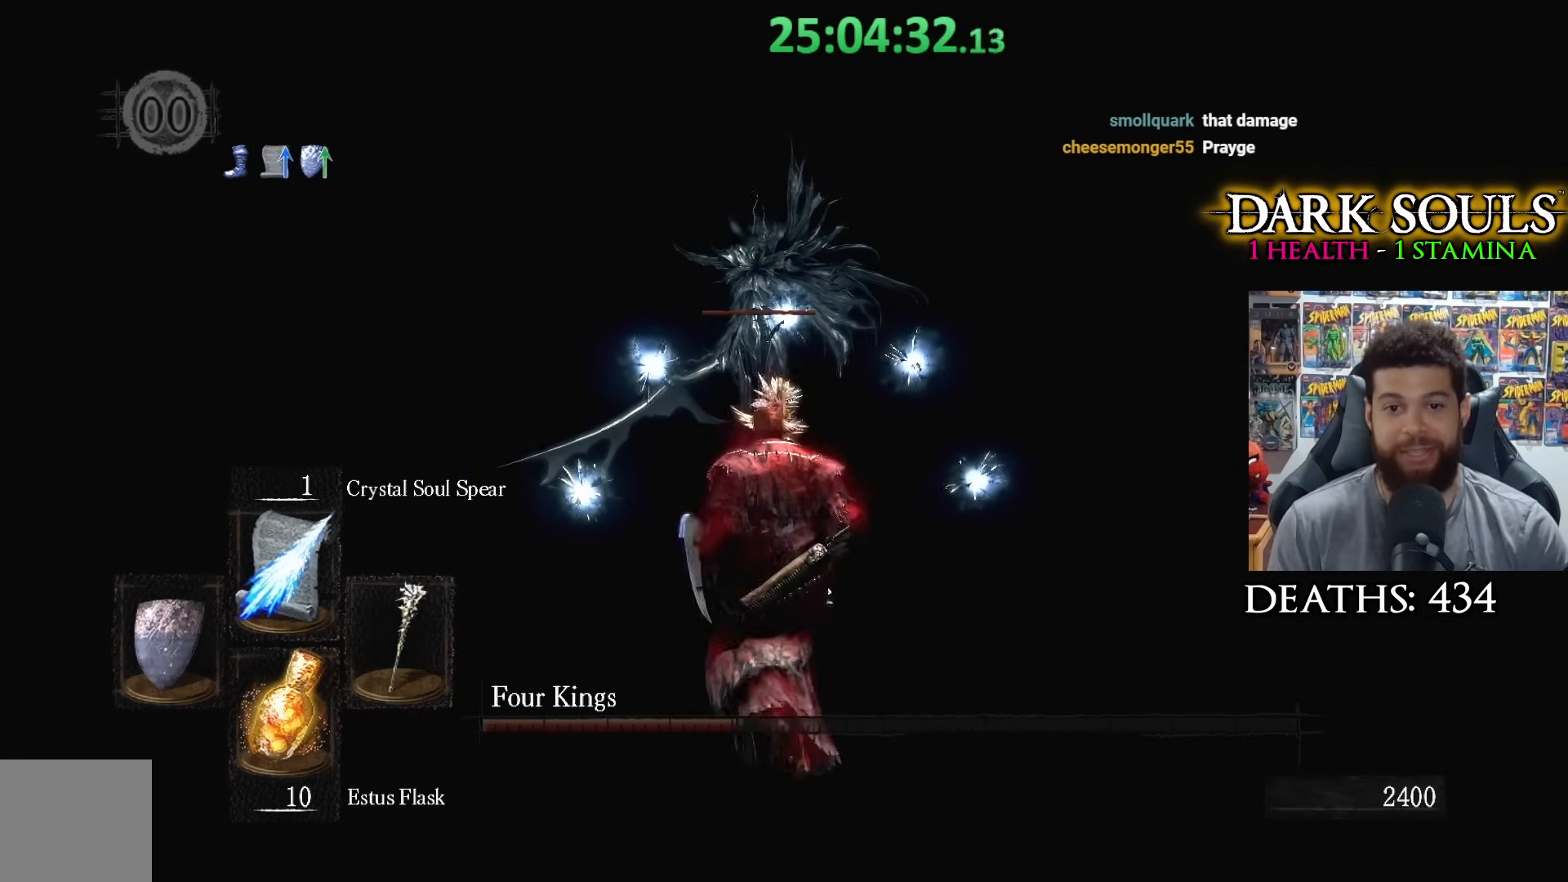
{"buttons": [], "left_stick": "up", "right_stick": "center", "events": []}
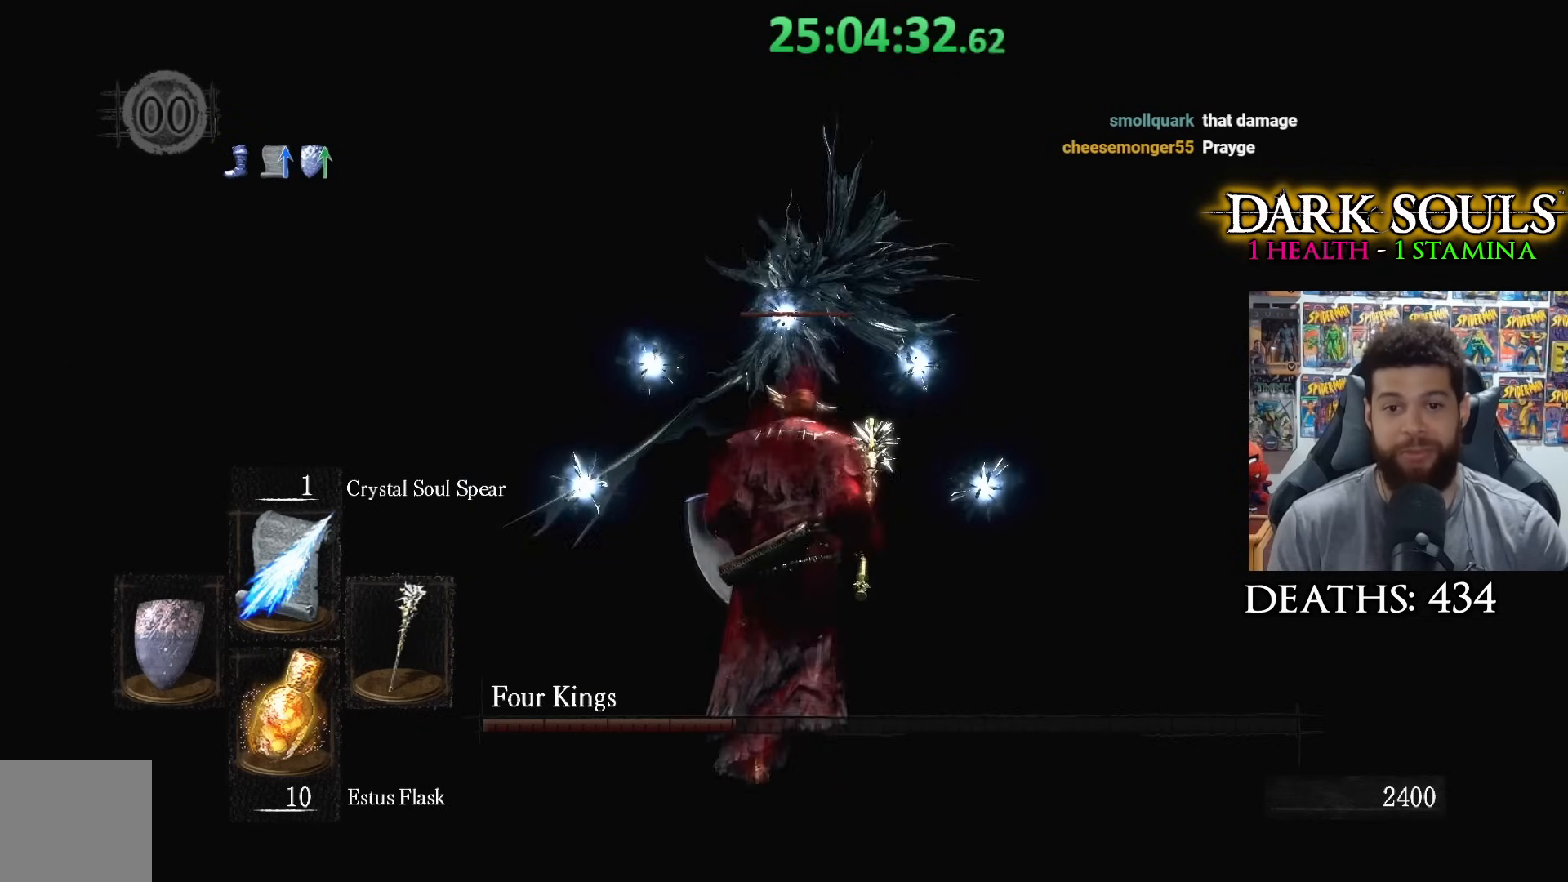
{"buttons": [], "left_stick": "down", "right_stick": "center", "events": [[283, "left_stick", "left"], [467, "left_stick", "down"]]}
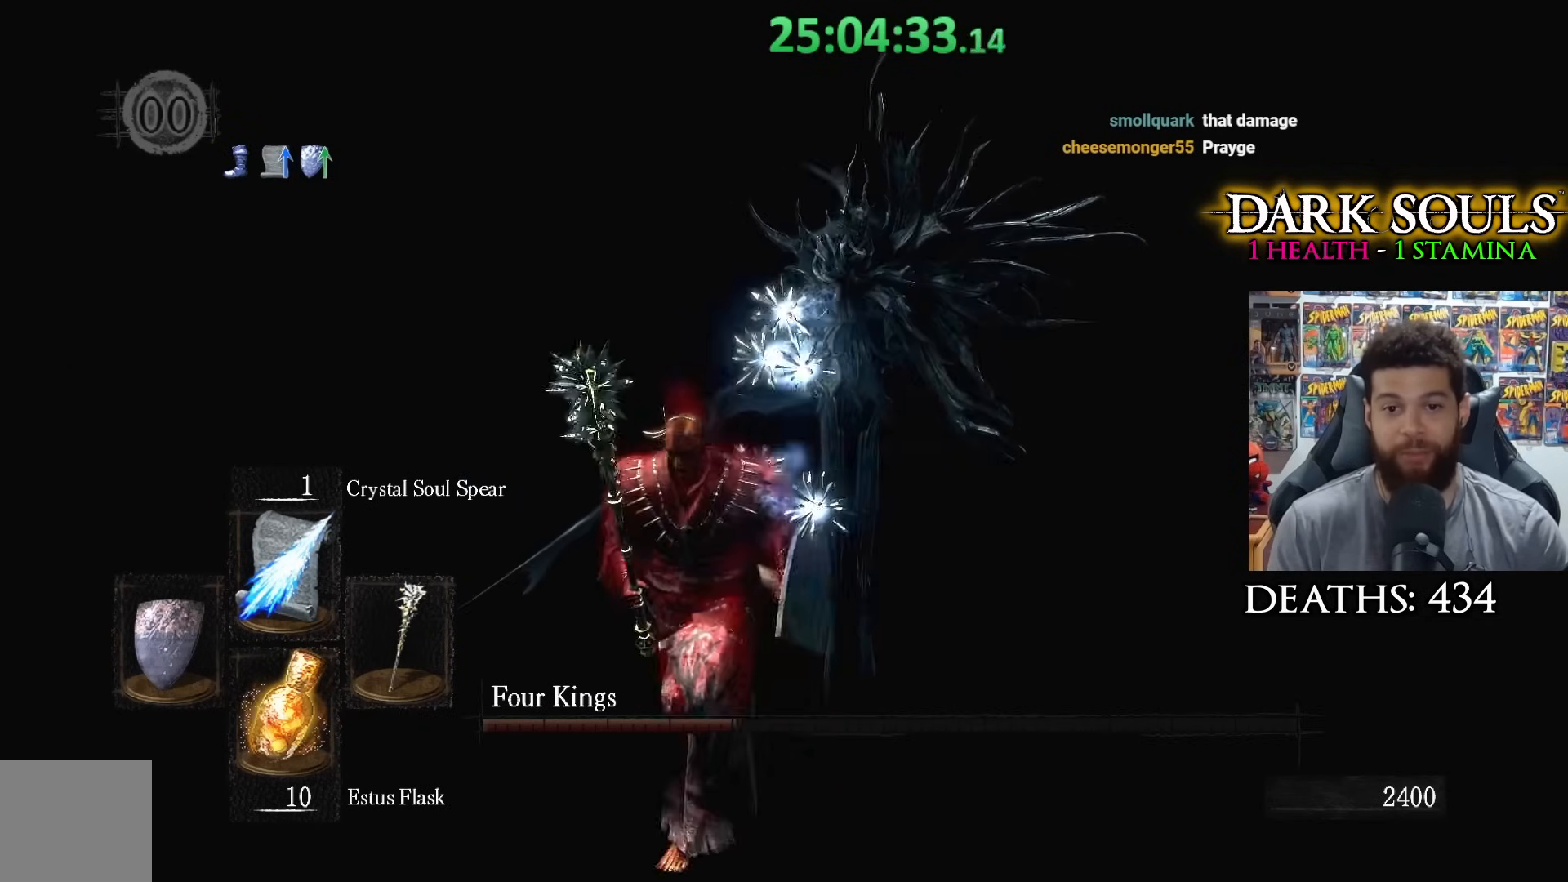
{"buttons": [], "left_stick": "down", "right_stick": "center", "events": []}
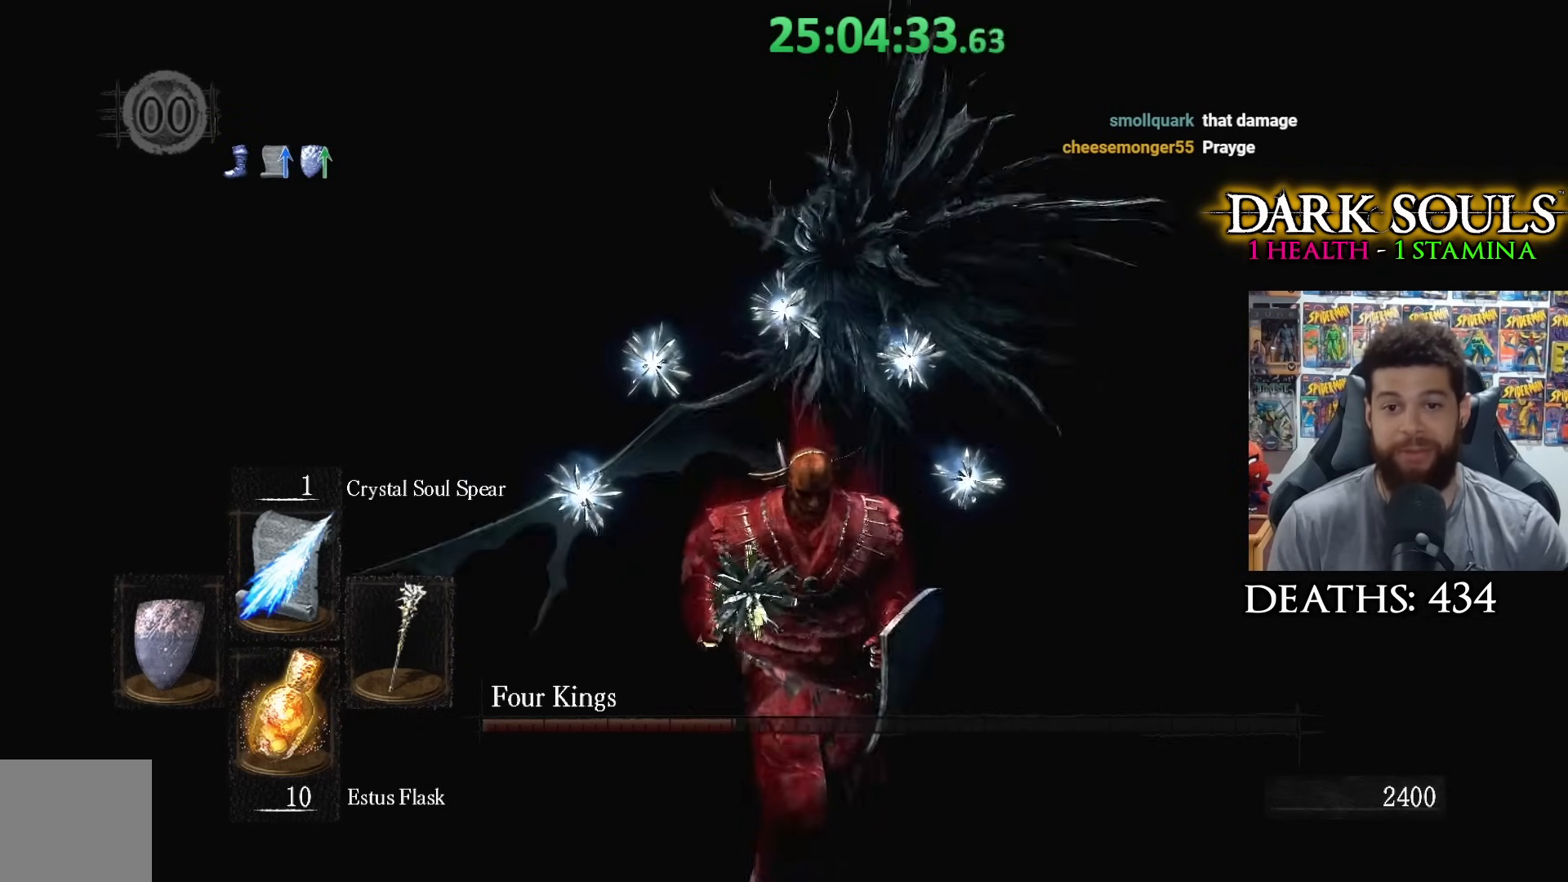
{"buttons": [], "left_stick": "down", "right_stick": "center", "events": []}
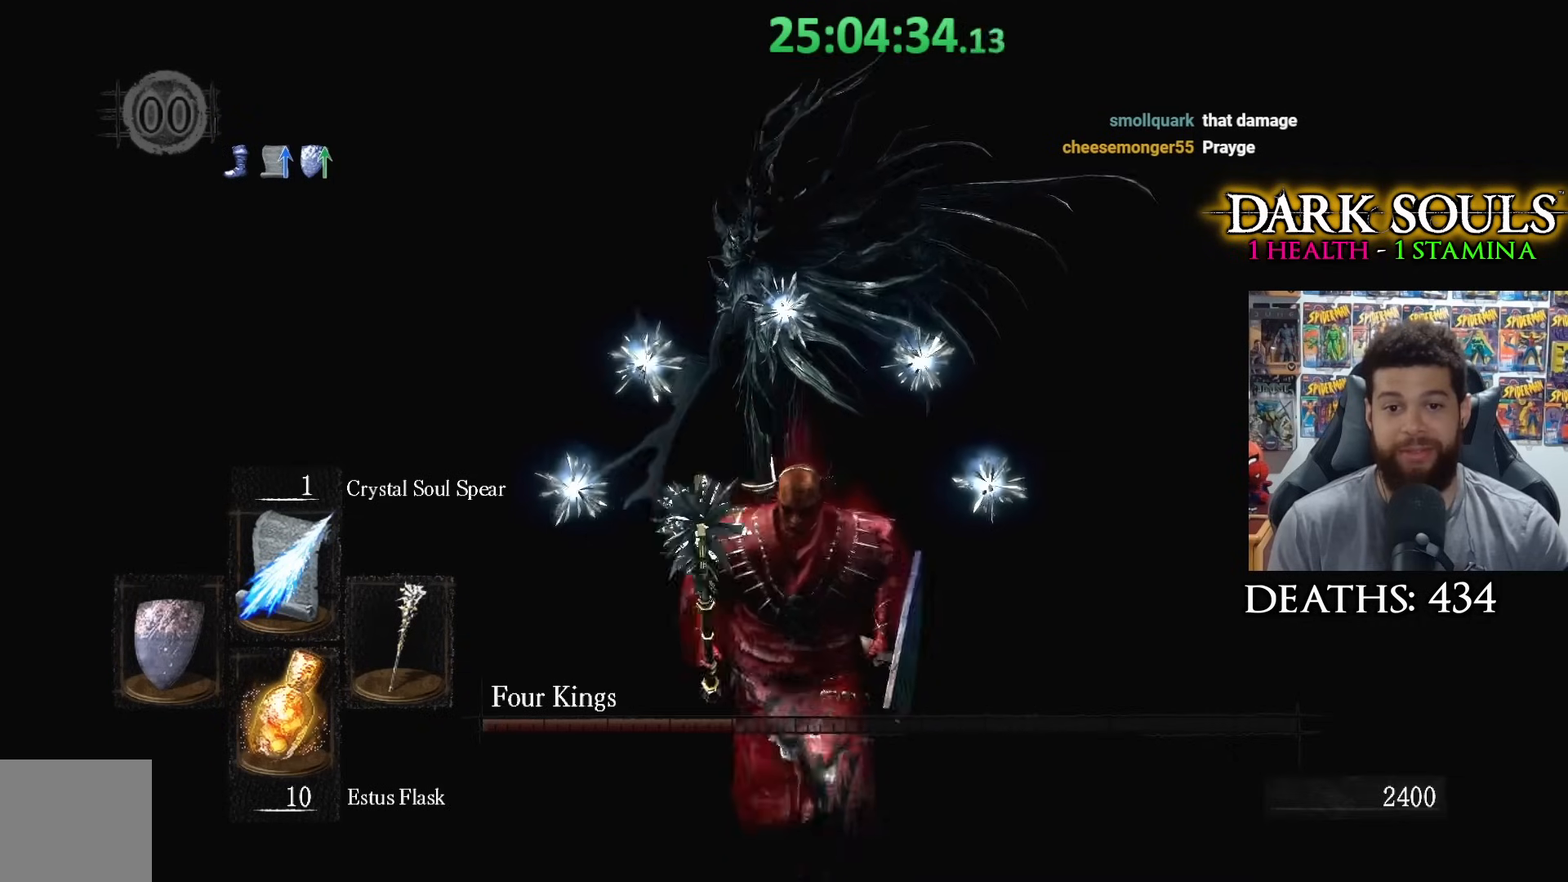
{"buttons": [], "left_stick": "down", "right_stick": "center", "events": []}
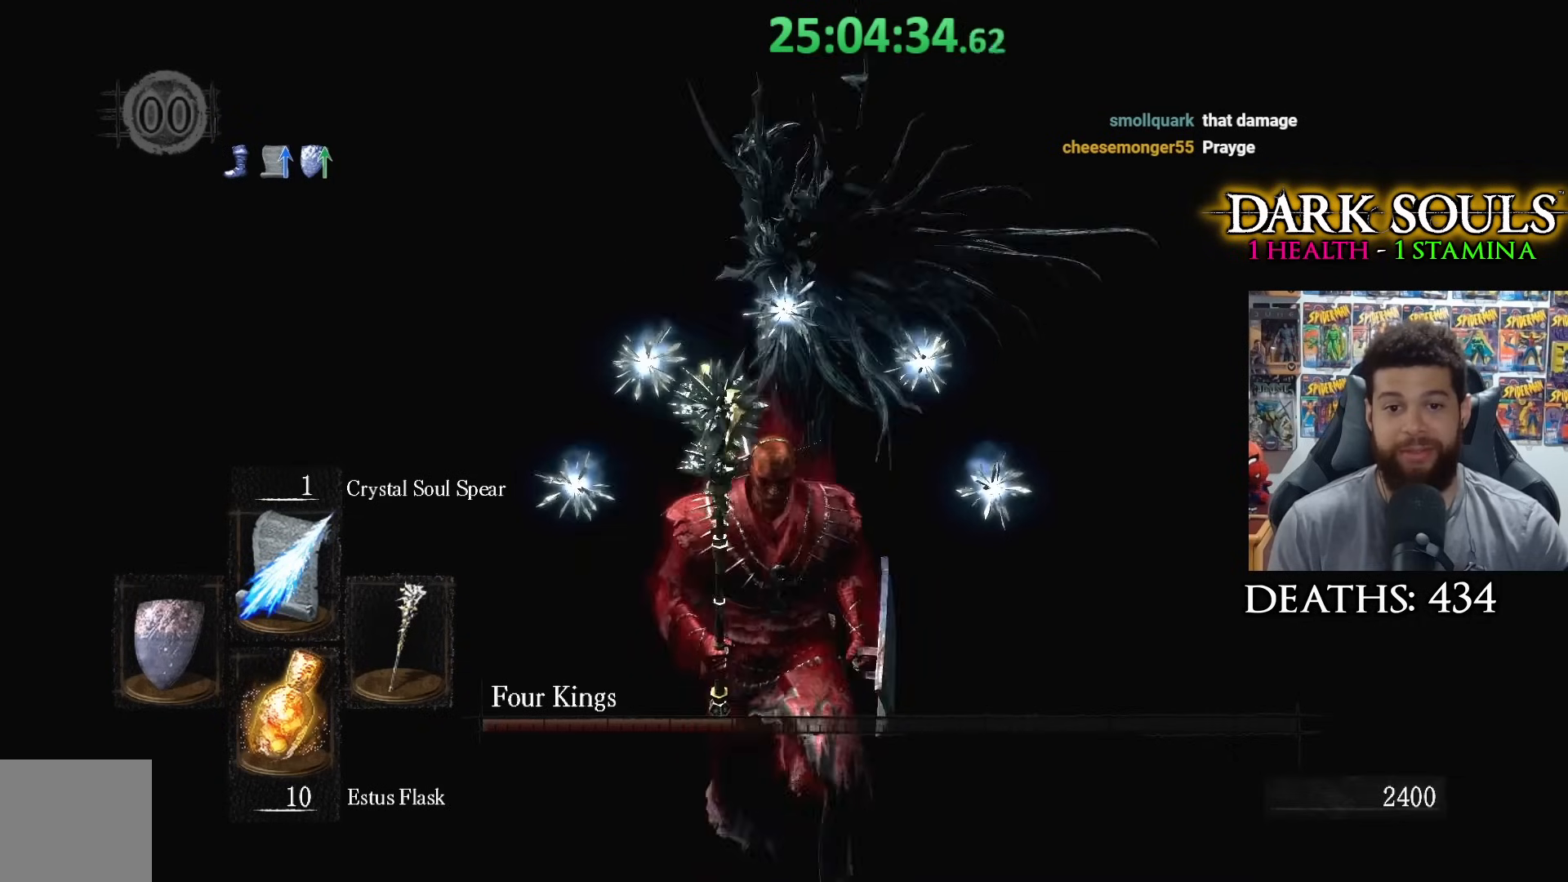
{"buttons": [], "left_stick": "up", "right_stick": "center", "events": [[383, "left_stick", "right"], [483, "left_stick", "up"]]}
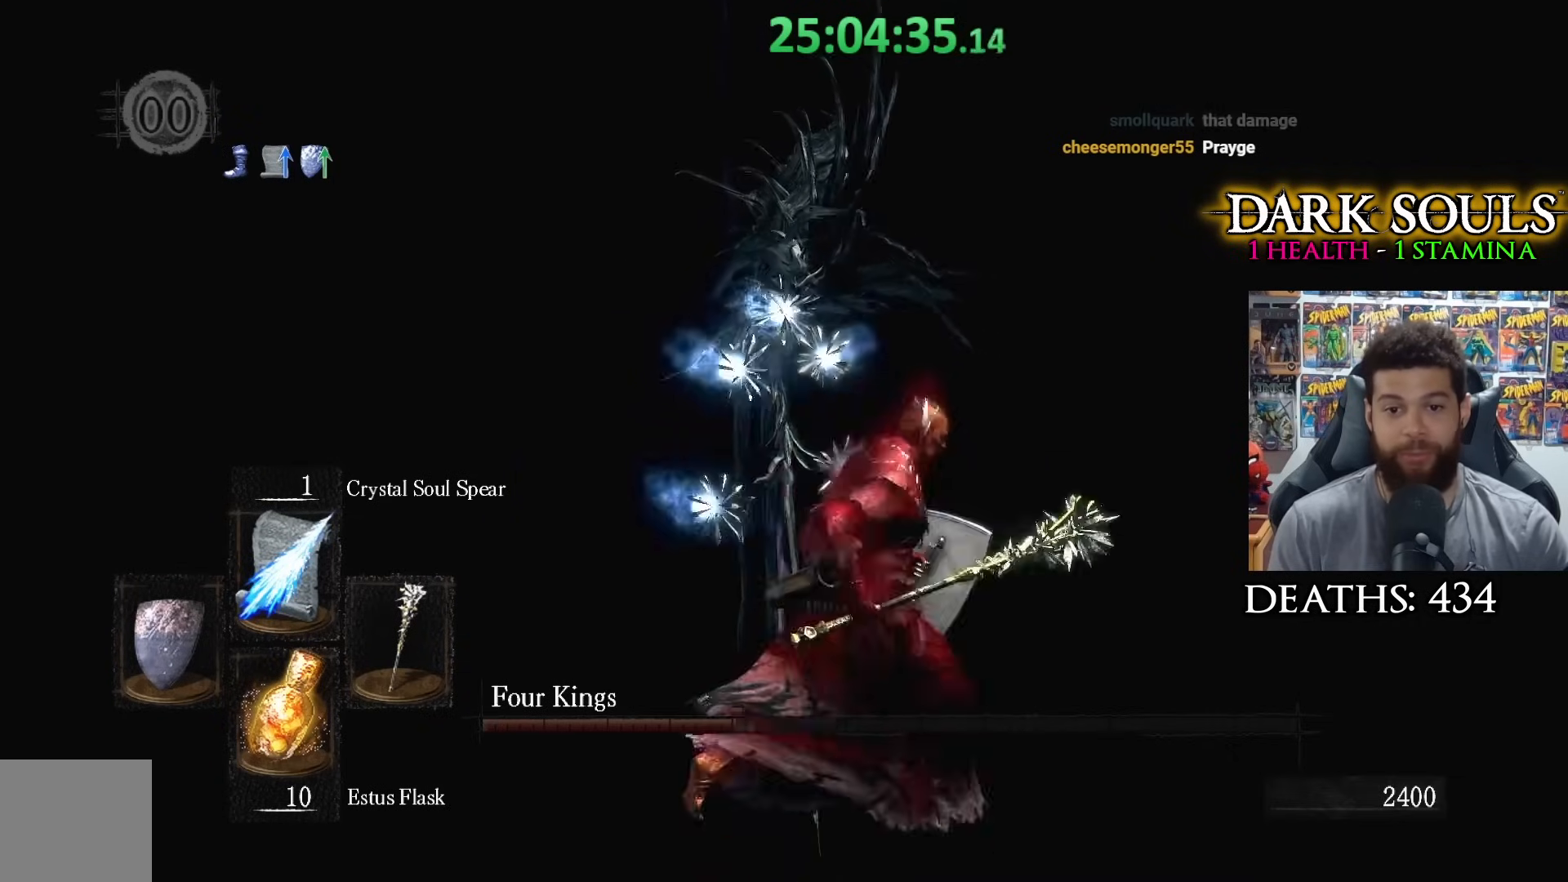
{"buttons": [], "left_stick": "up", "right_stick": "center", "events": [[283, "R1", "down"], [317, "R3", "down"], [383, "R1", "up"], [417, "R3", "up"]]}
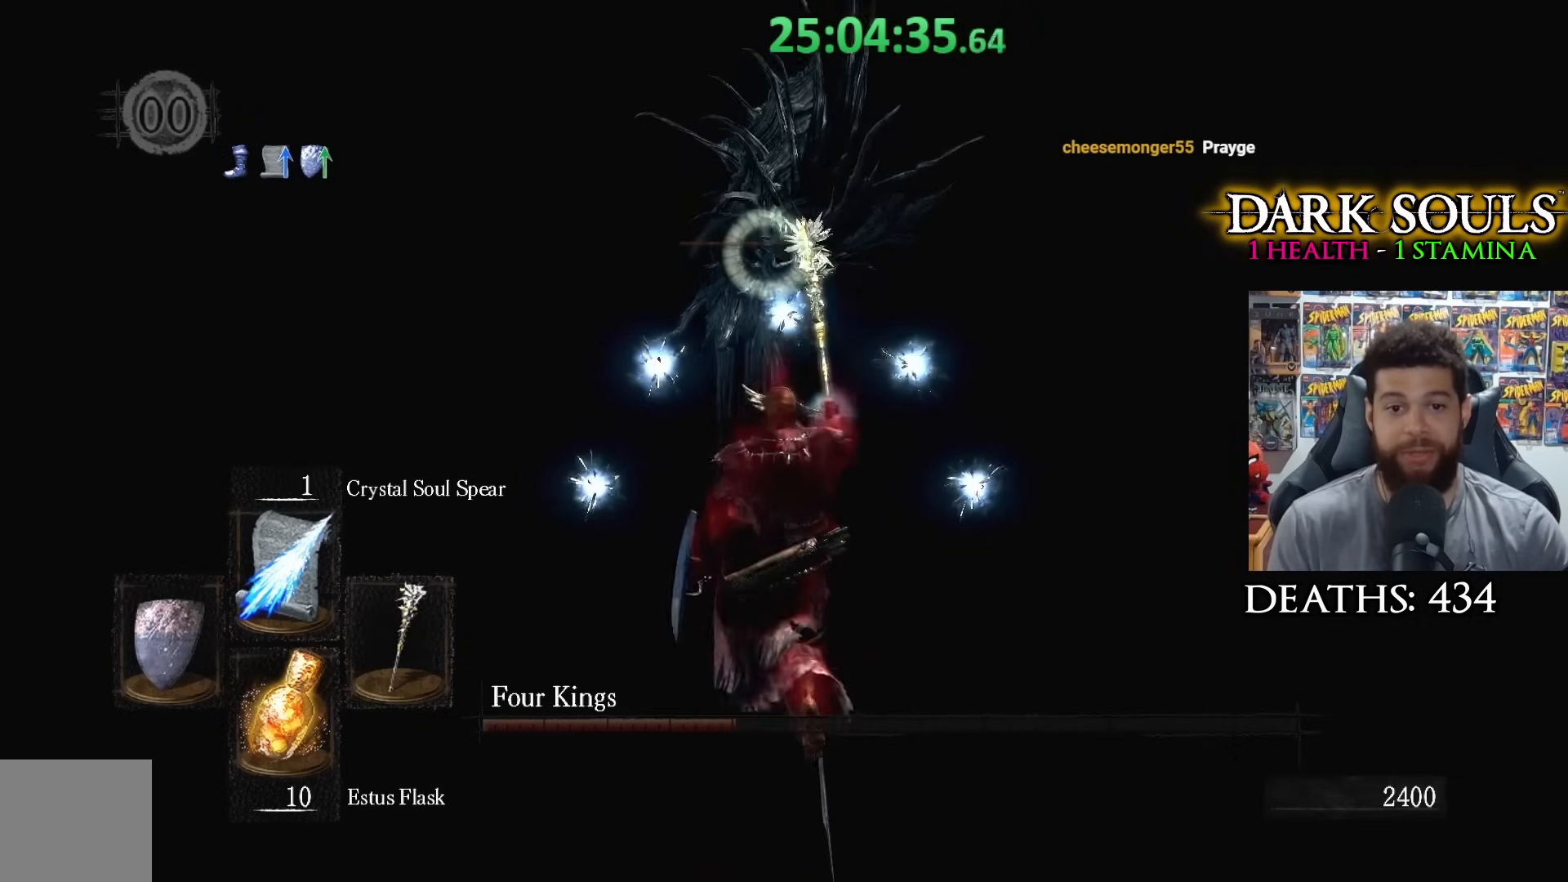
{"buttons": [], "left_stick": "center", "right_stick": "center", "events": [[433, "left_stick", "center"]]}
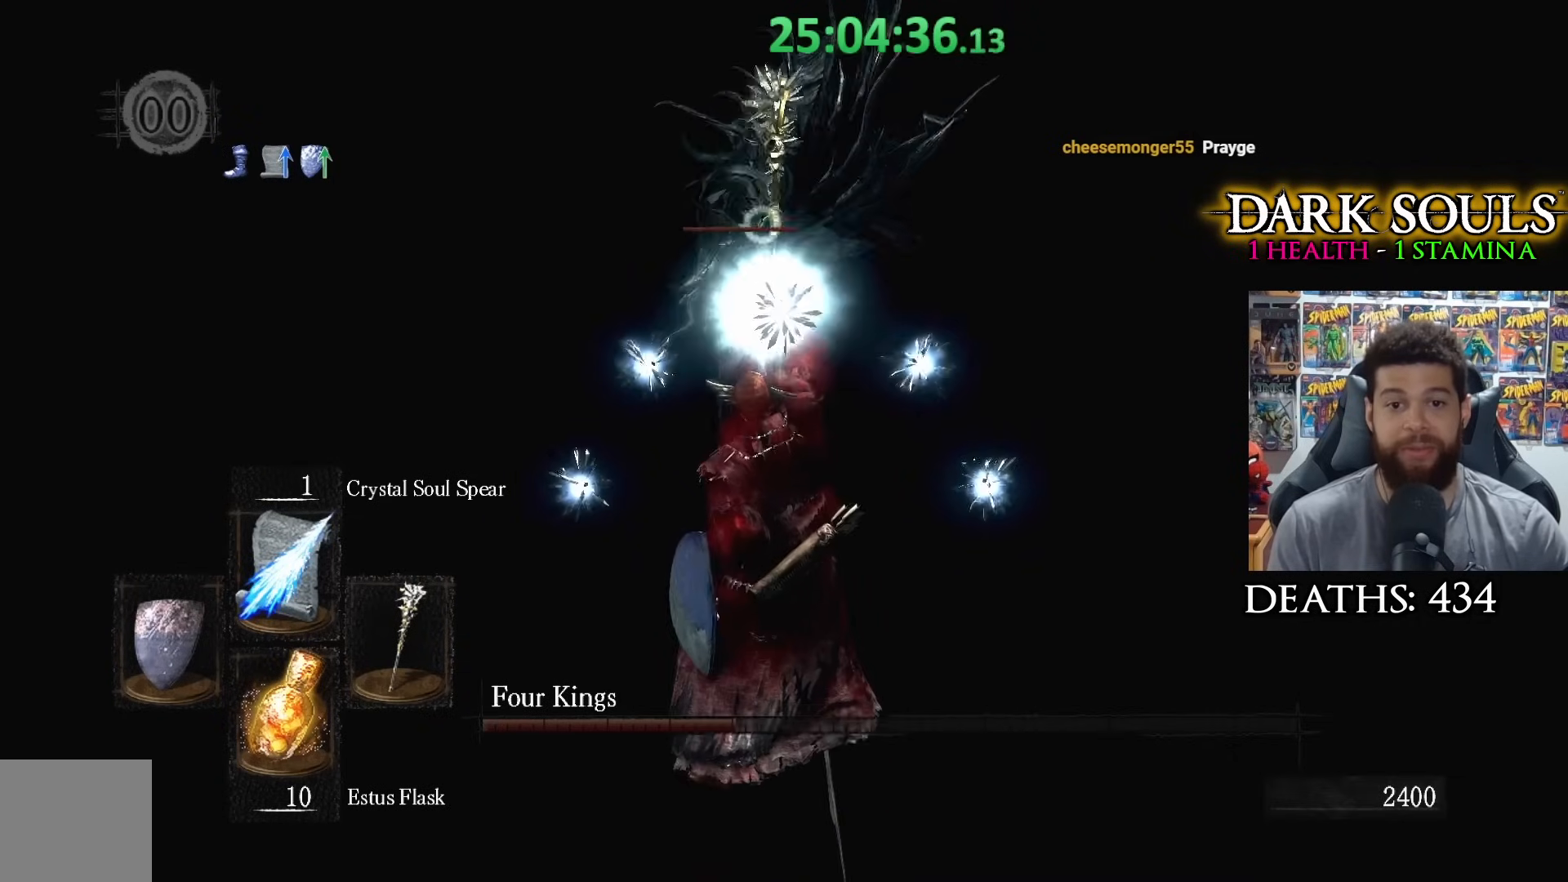
{"buttons": [], "left_stick": "down", "right_stick": "center", "events": [[433, "left_stick", "down"]]}
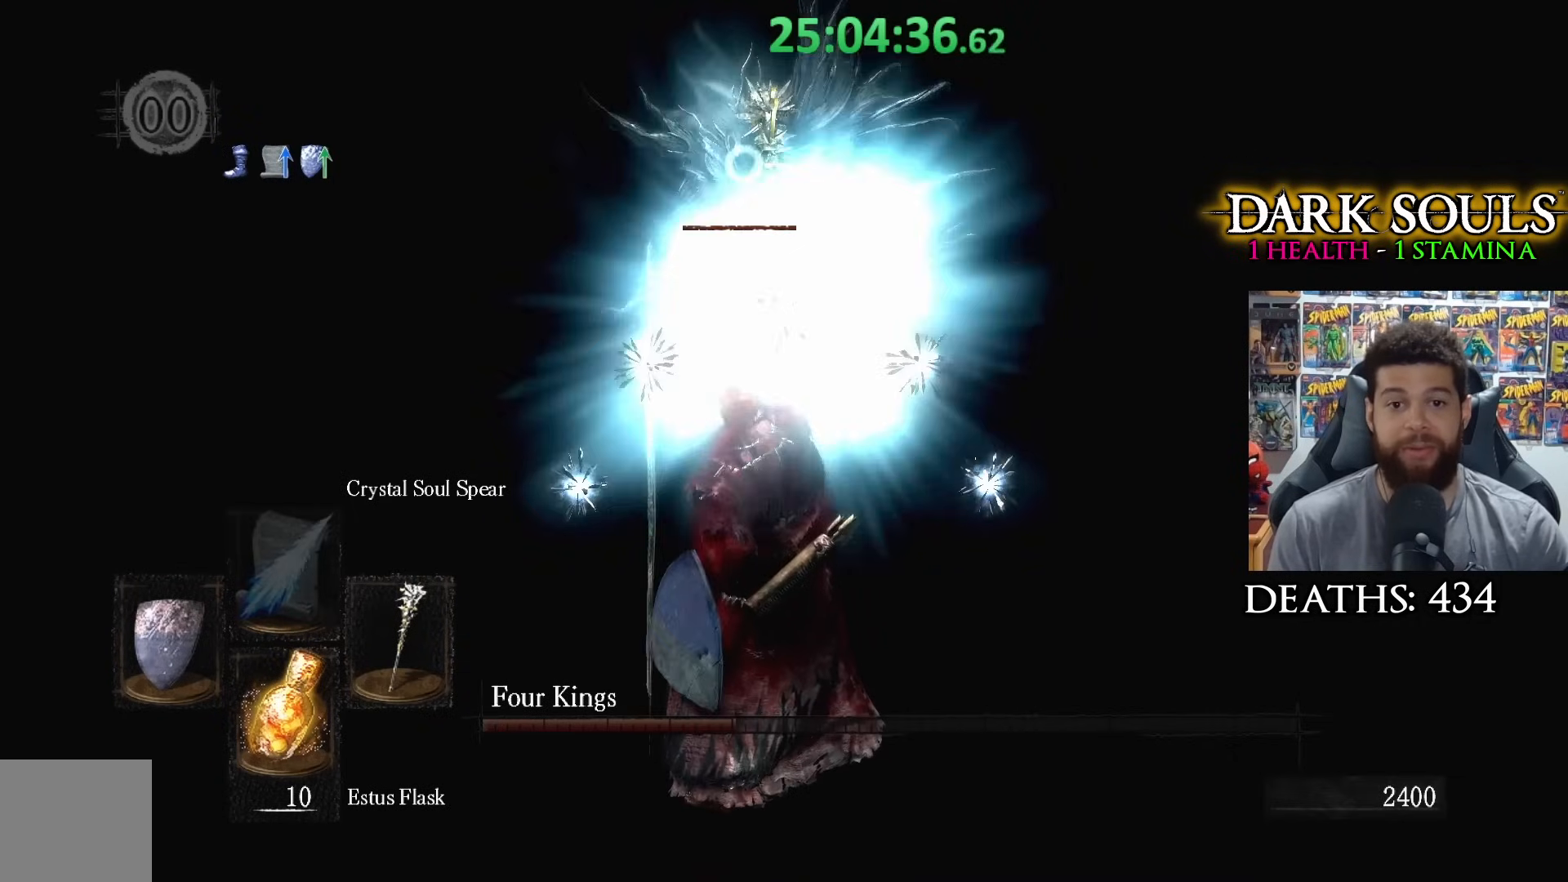
{"buttons": [], "left_stick": "down", "right_stick": "center", "events": [[133, "R3", "down"], [233, "R3", "up"]]}
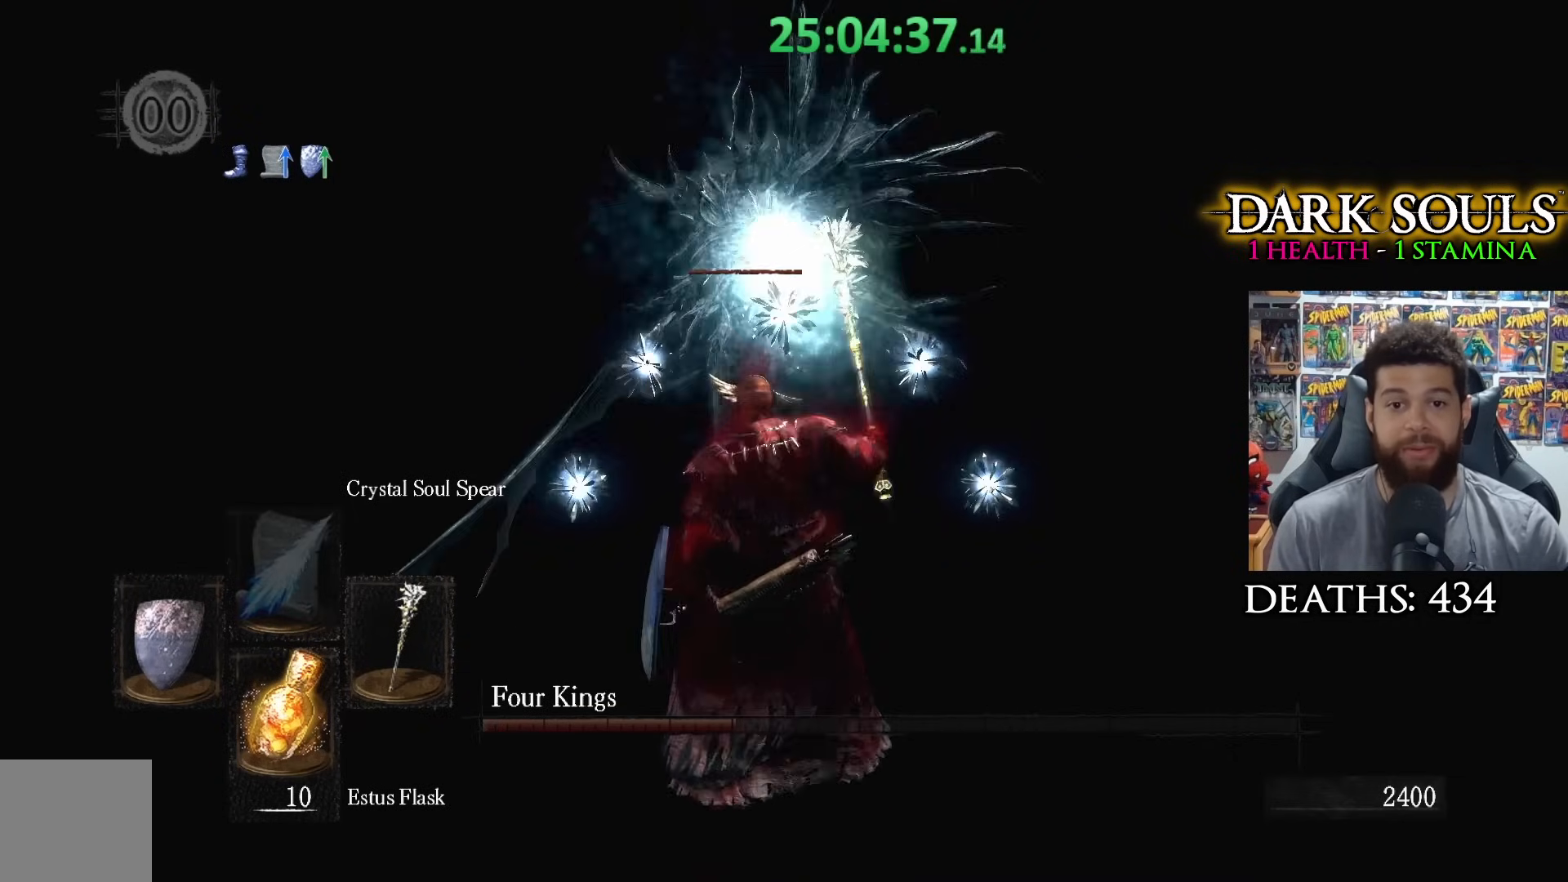
{"buttons": [], "left_stick": "down", "right_stick": "center", "events": []}
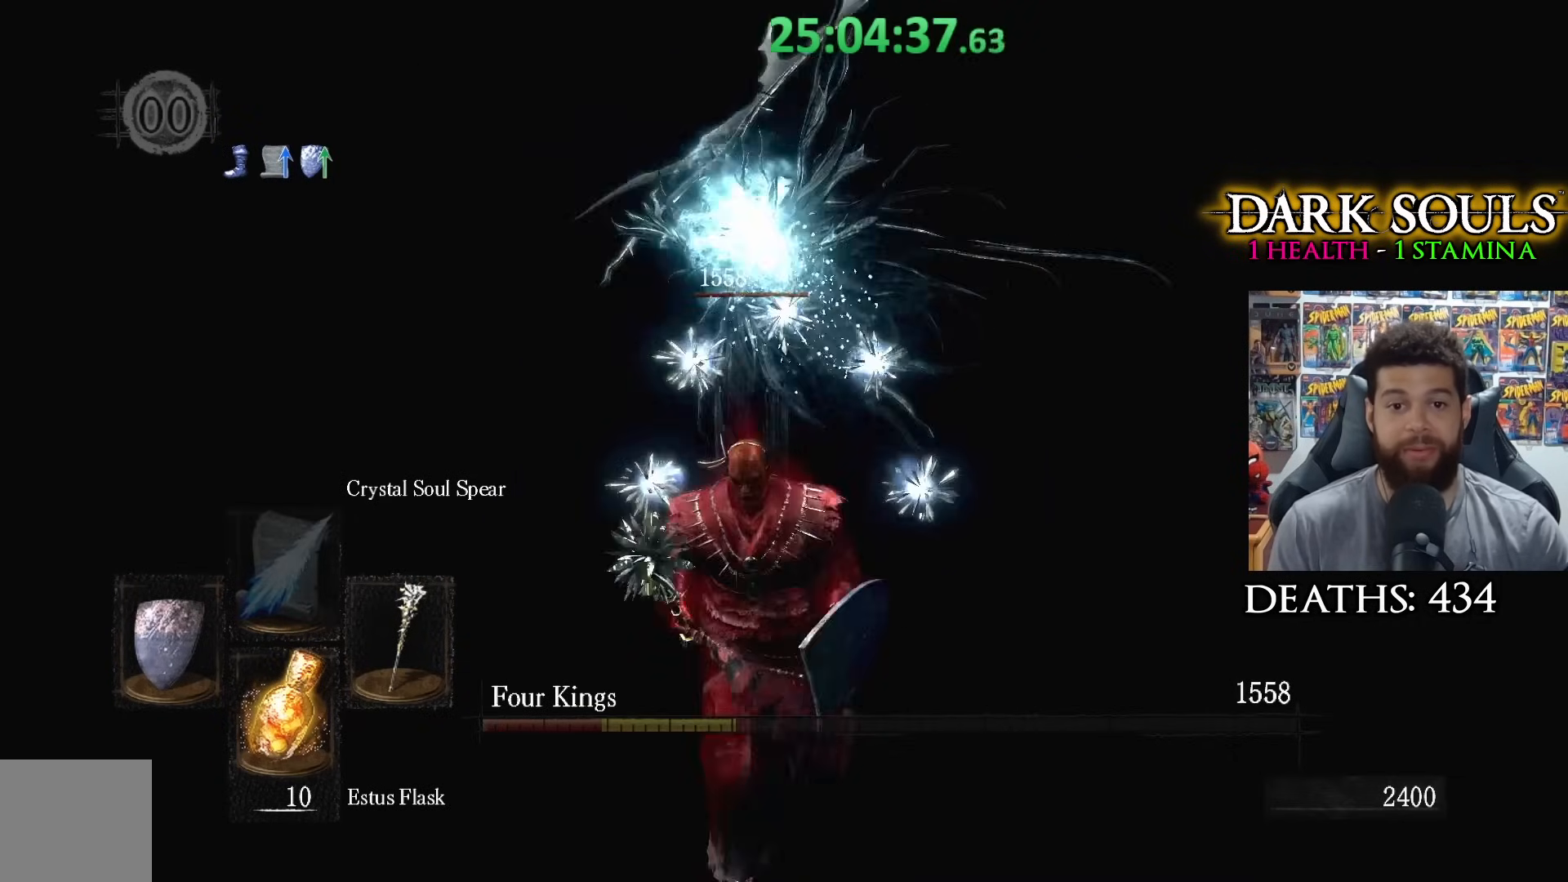
{"buttons": [], "left_stick": "down", "right_stick": "center", "events": []}
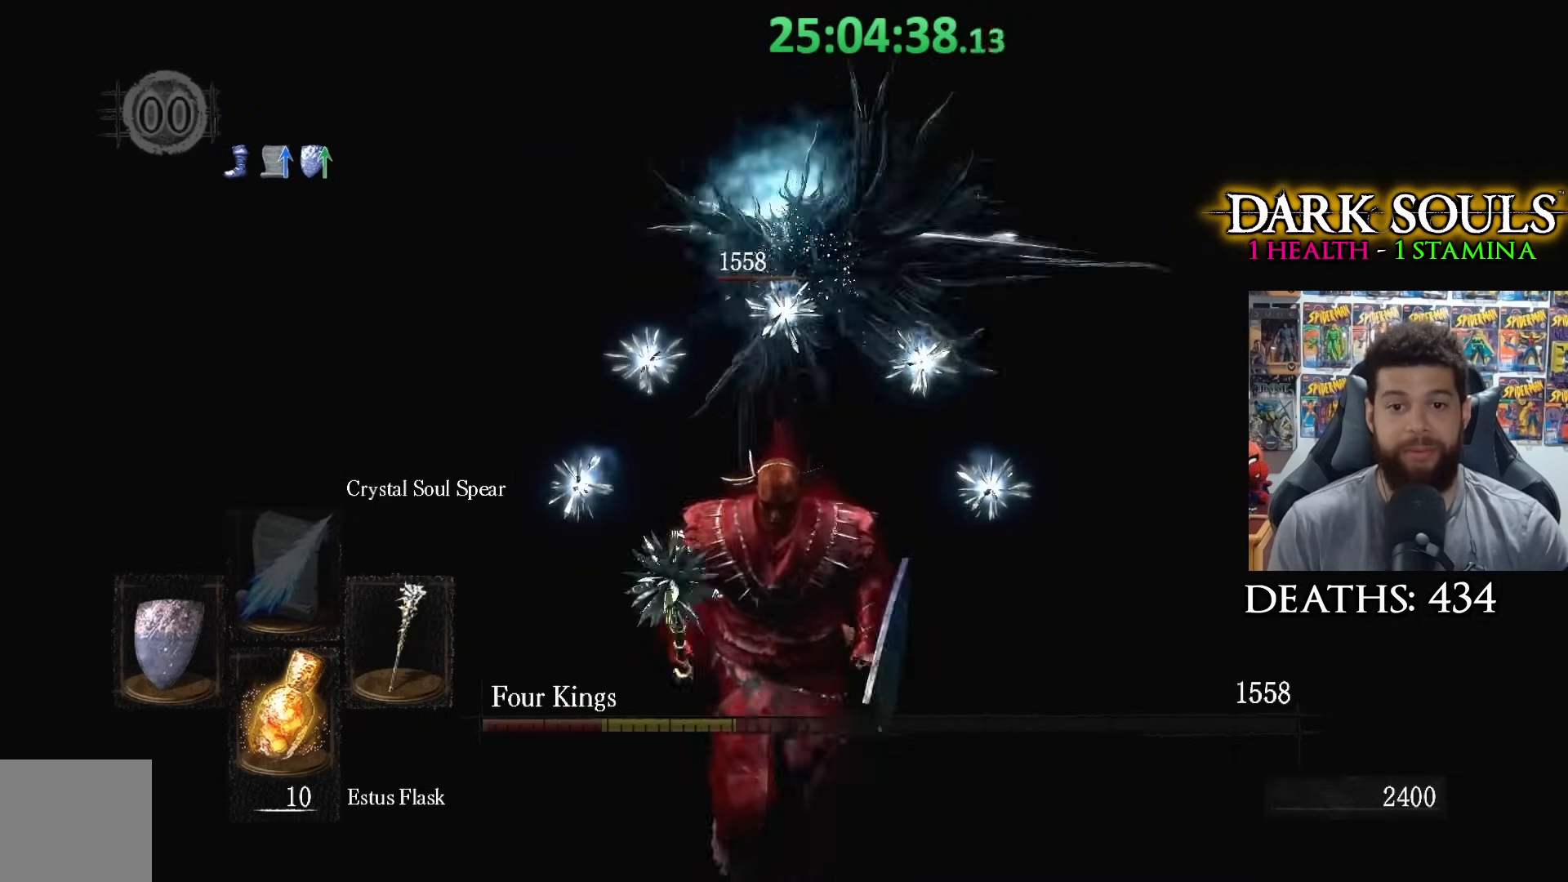
{"buttons": [], "left_stick": "down", "right_stick": "center", "events": []}
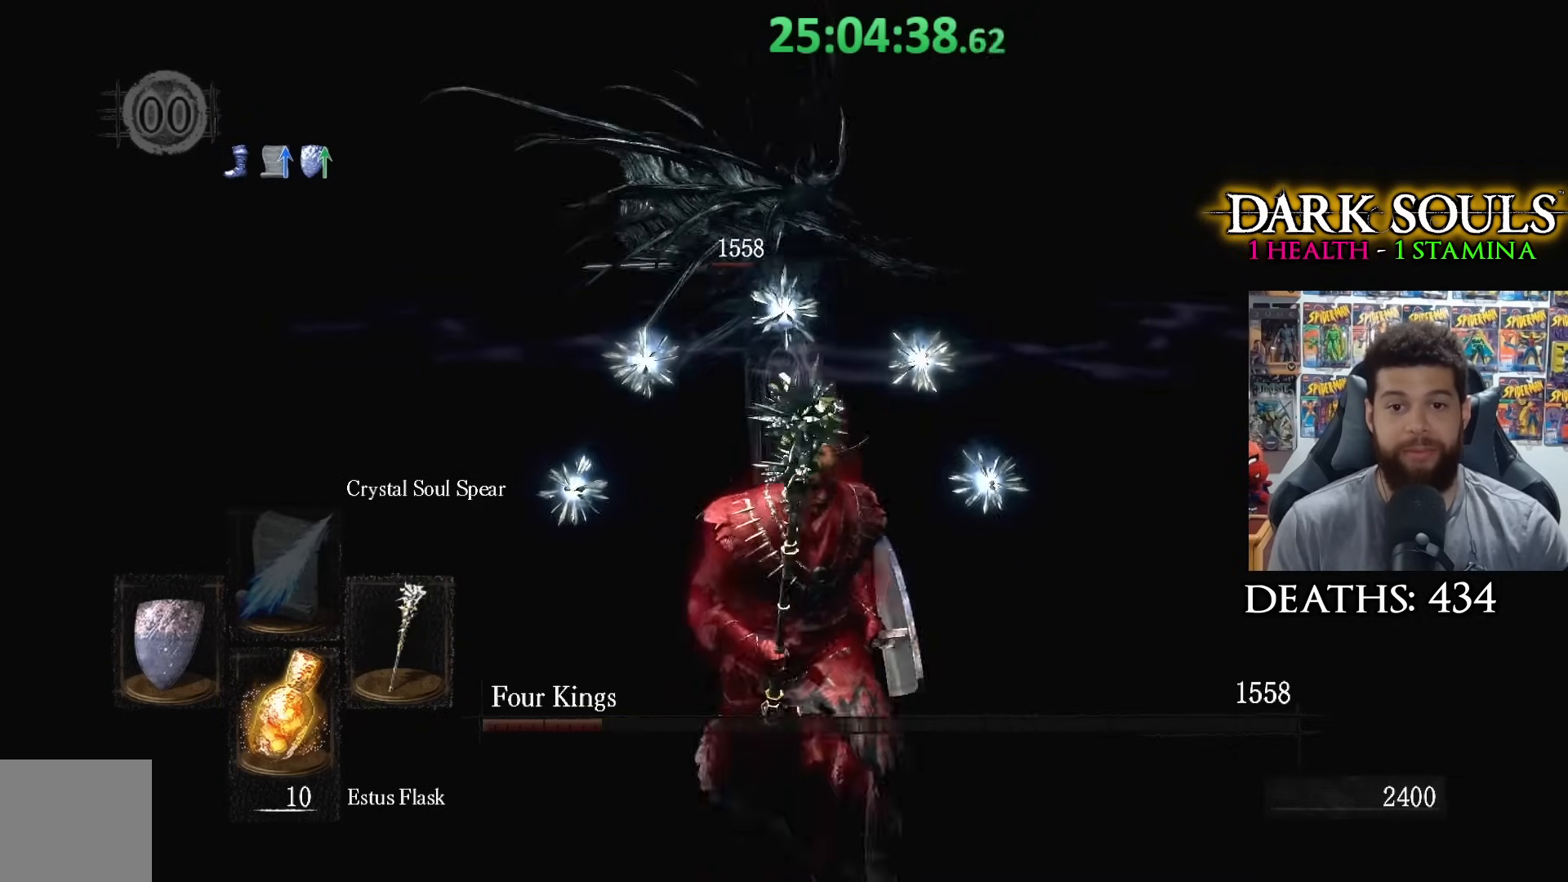
{"buttons": [], "left_stick": "center", "right_stick": "center", "events": [[33, "left_stick", "right"], [67, "R1", "down"], [83, "R3", "down"], [83, "left_stick", "up"], [133, "right_stick", "up"], [183, "R1", "up"], [183, "R3", "up"], [183, "left_stick", "center"], [183, "right_stick", "center"]]}
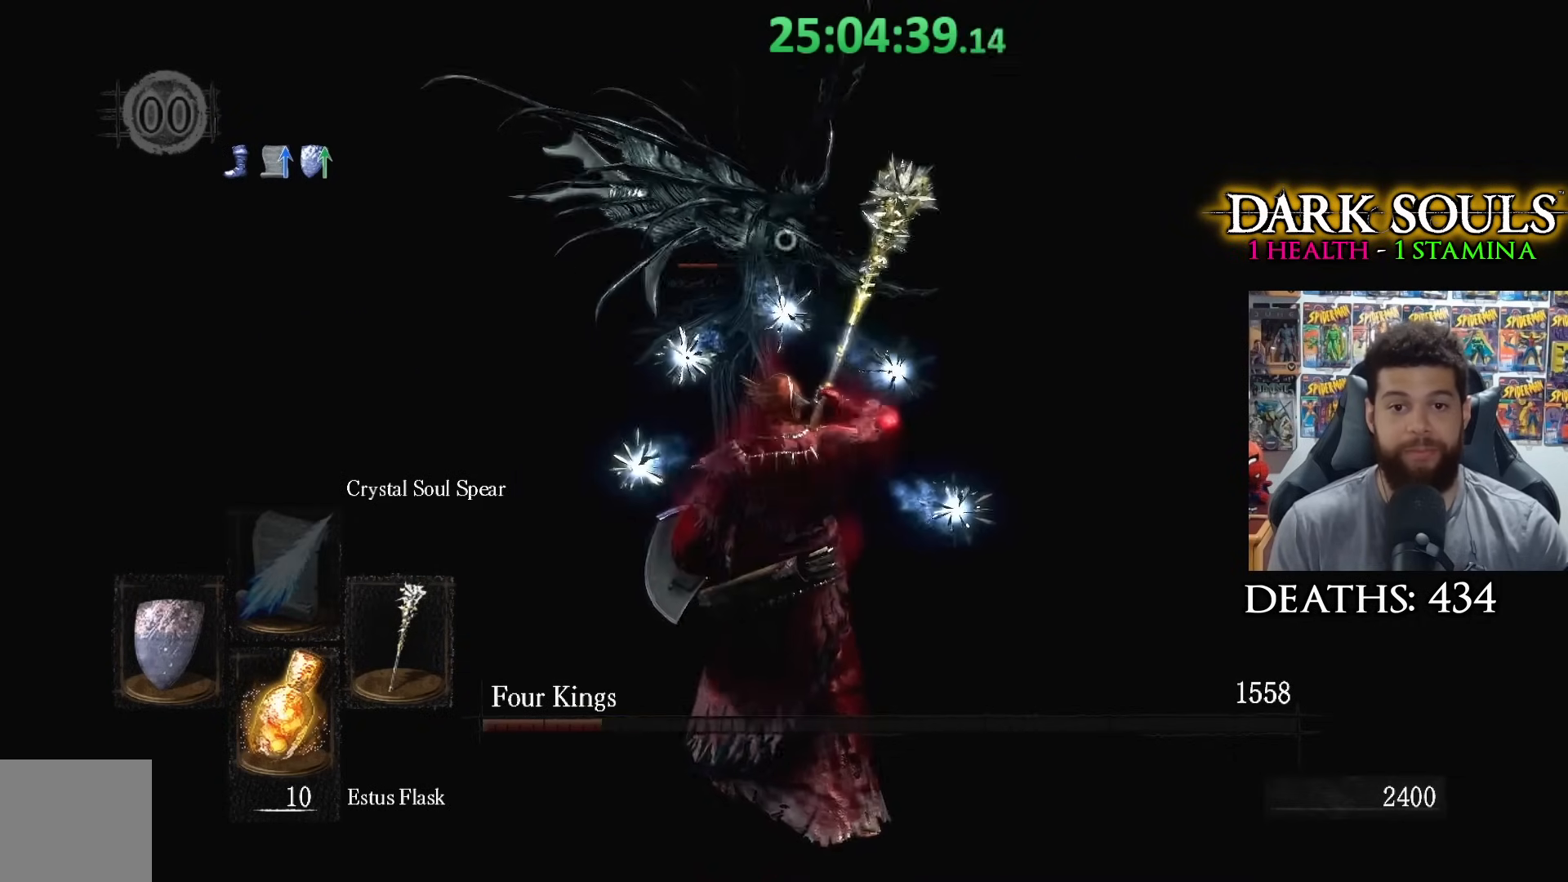
{"buttons": [], "left_stick": "center", "right_stick": "center", "events": []}
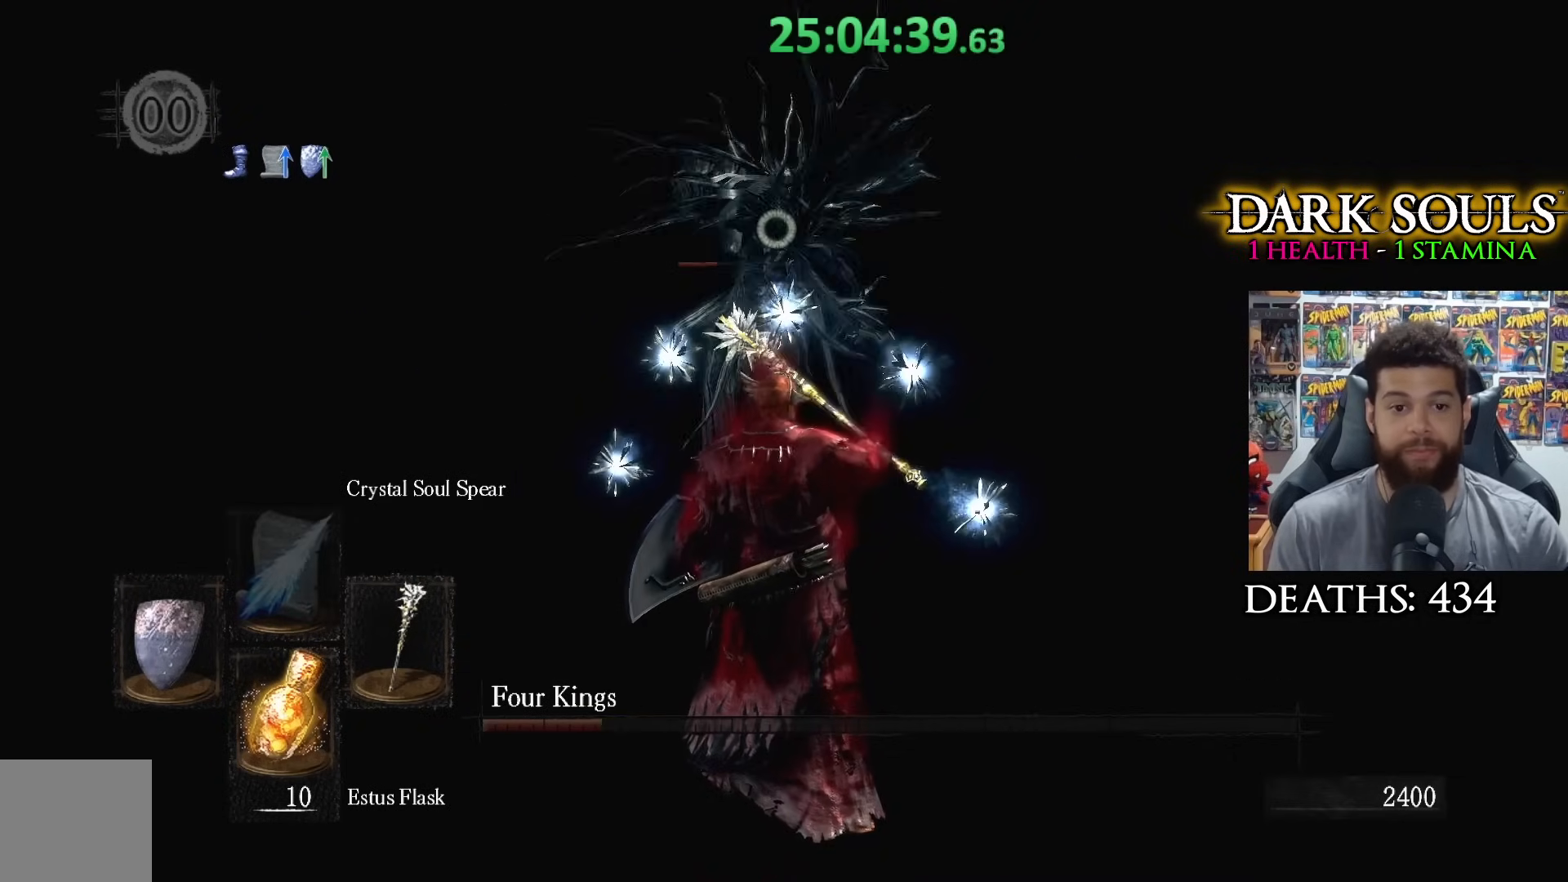
{"buttons": [], "left_stick": "center", "right_stick": "center", "events": [[217, "DPAD_UP", "down"], [300, "DPAD_UP", "up"]]}
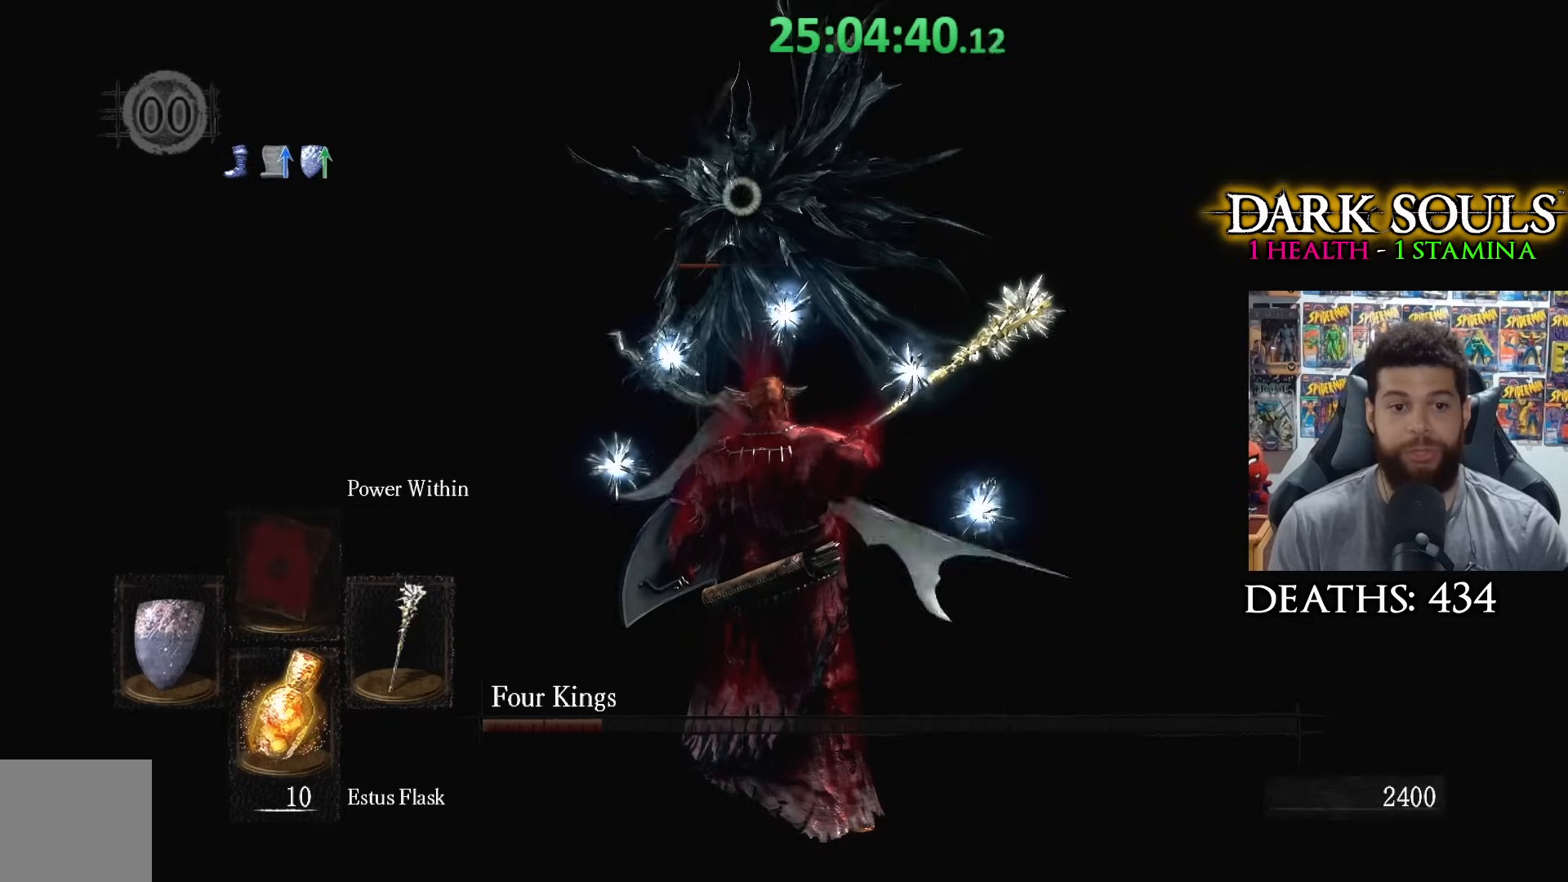
{"buttons": [], "left_stick": "down-left", "right_stick": "center", "events": [[67, "DPAD_UP", "down"], [133, "DPAD_UP", "up"], [283, "left_stick", "down-left"], [333, "R3", "down"], [433, "R3", "up"]]}
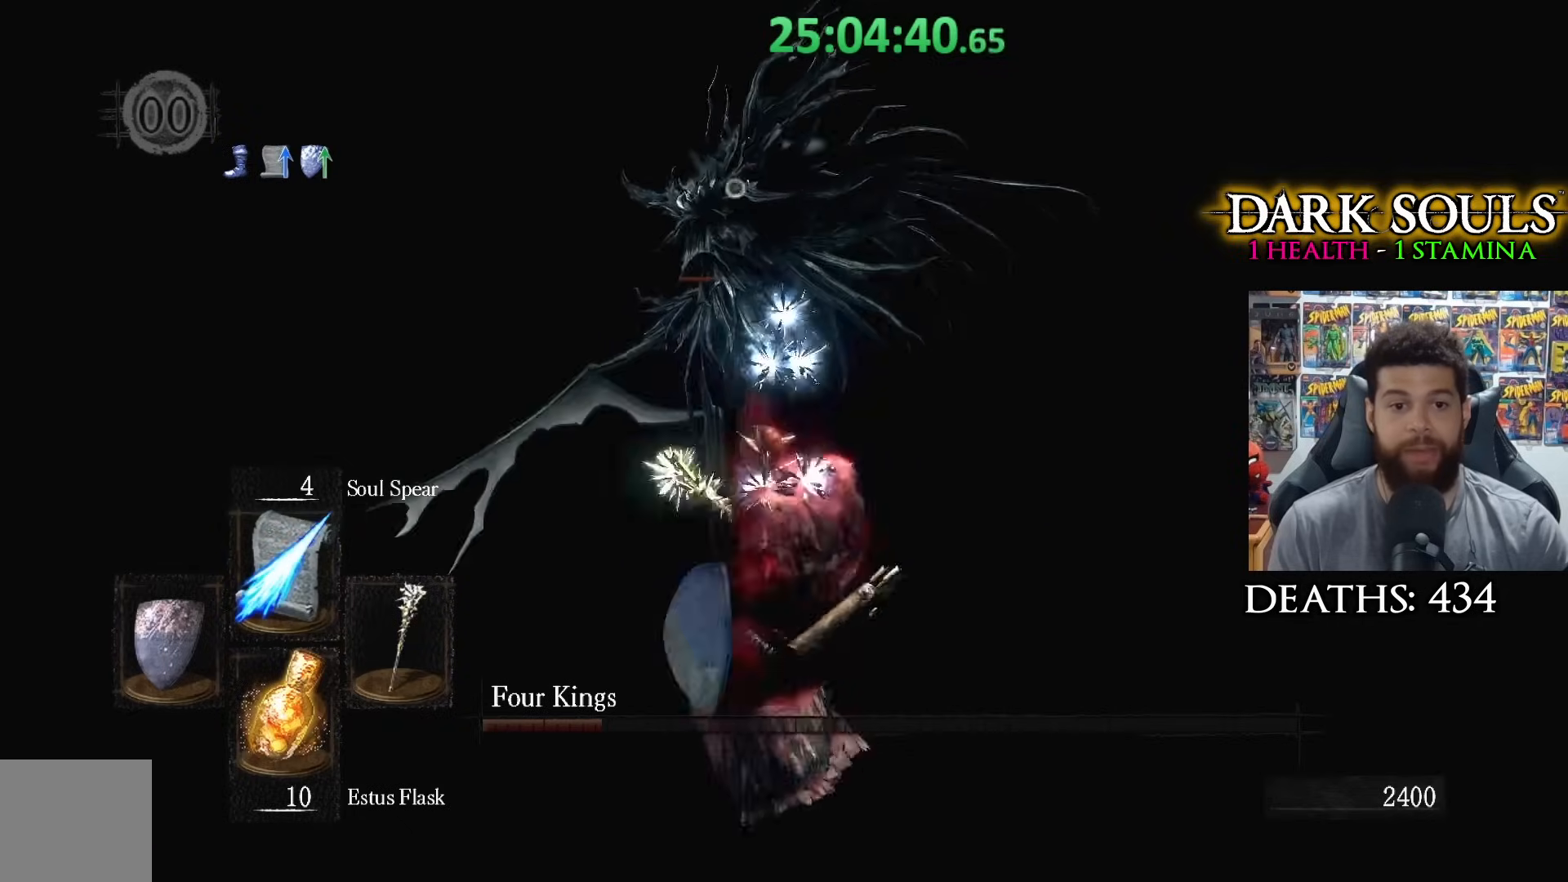
{"buttons": [], "left_stick": "down-left", "right_stick": "center", "events": []}
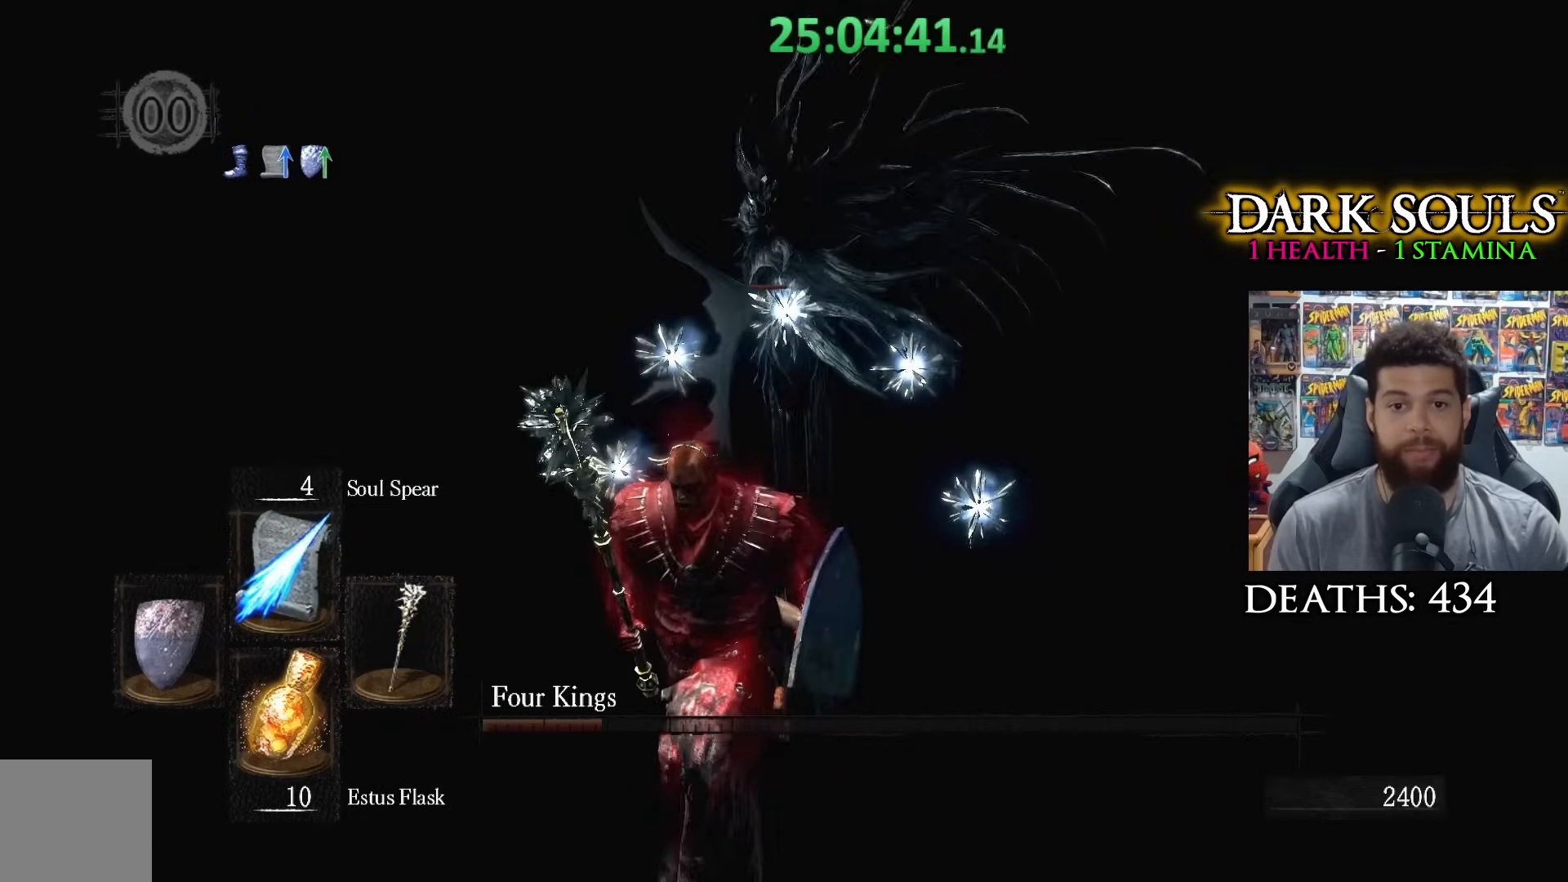
{"buttons": [], "left_stick": "down-left", "right_stick": "center", "events": []}